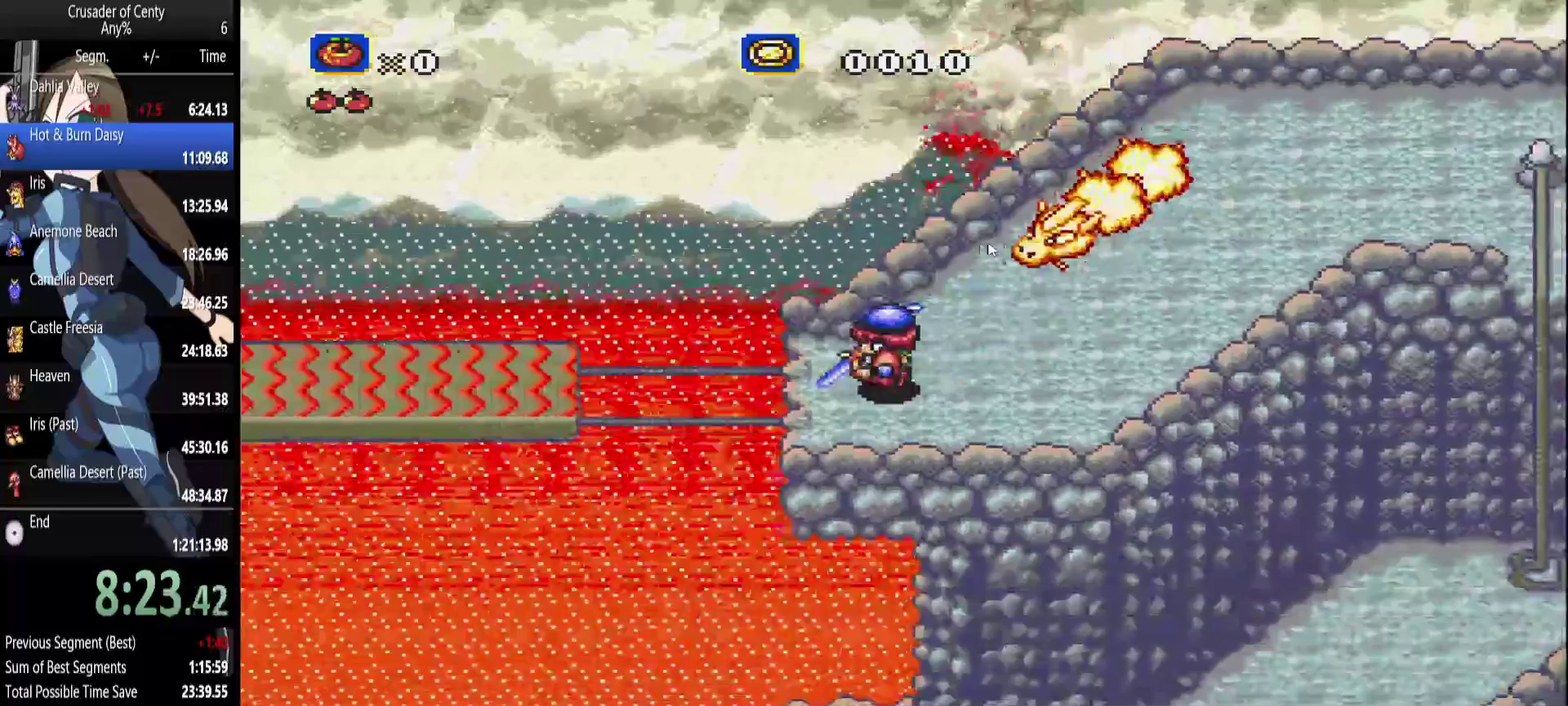
Gameplay with a controller (Xbox layout); each line is a JSON object with the inputs held at the frame after it. "events" lists button and stick changes between this image and that frame as [ms after this image, input, new state], when the widget could be followed in between. Not read: L1 L2 L3 R1 R2 R3.
{"buttons": ["B", "DPAD_UP", "DPAD_LEFT"], "events": [[100, "B", "down"], [383, "DPAD_UP", "down"]]}
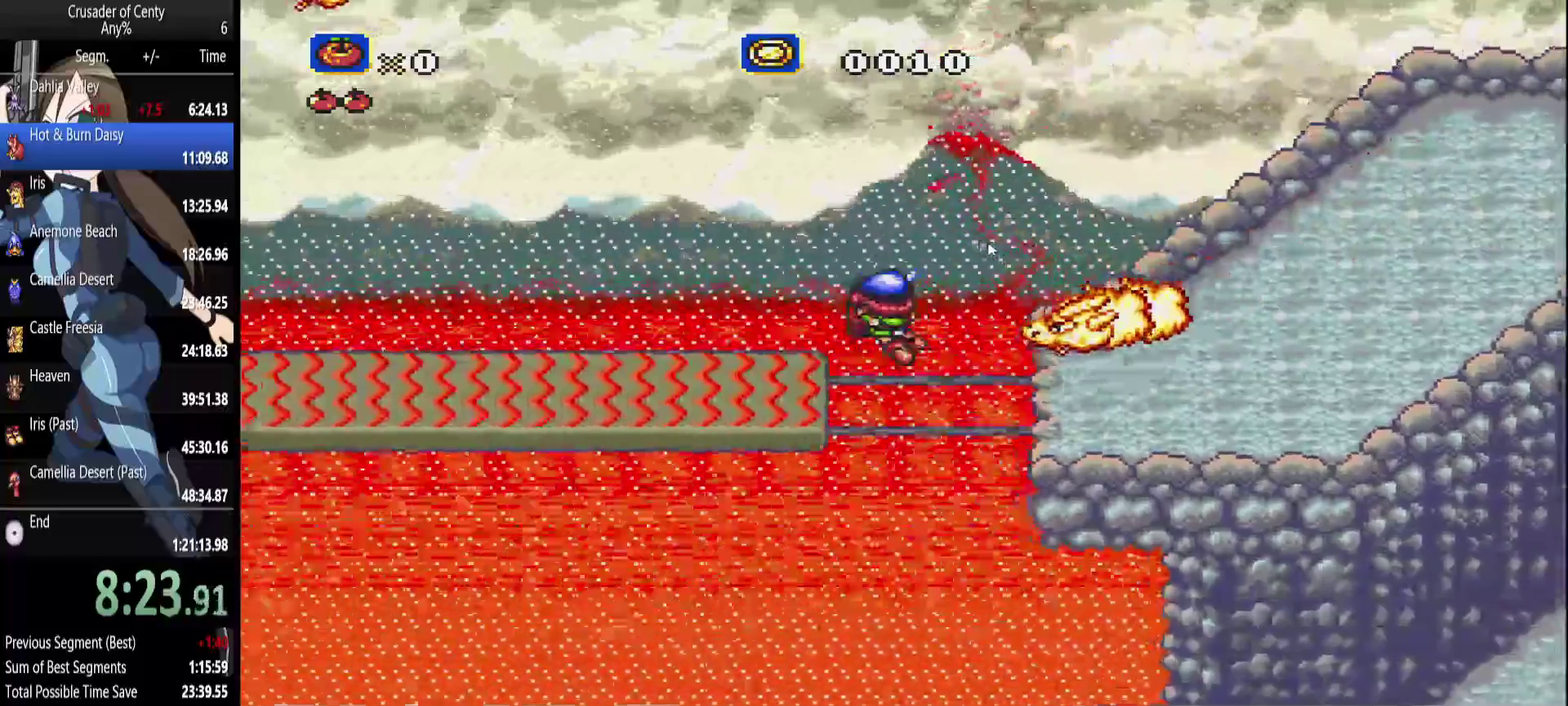
{"buttons": ["DPAD_LEFT"], "events": [[33, "DPAD_UP", "up"], [317, "B", "up"]]}
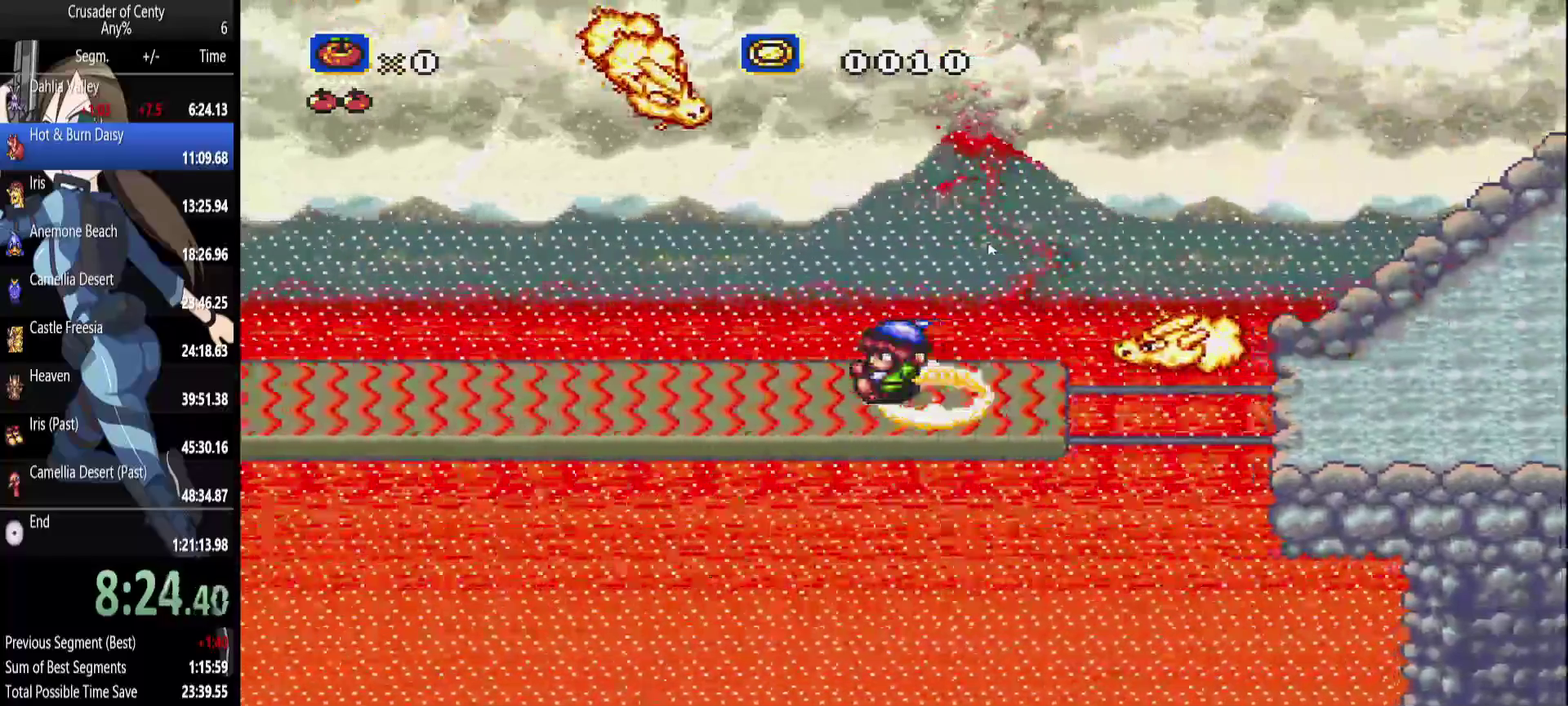
{"buttons": ["B", "DPAD_RIGHT"], "events": [[283, "DPAD_DOWN", "down"], [417, "B", "down"], [417, "DPAD_DOWN", "up"], [417, "DPAD_RIGHT", "down"], [467, "DPAD_LEFT", "up"]]}
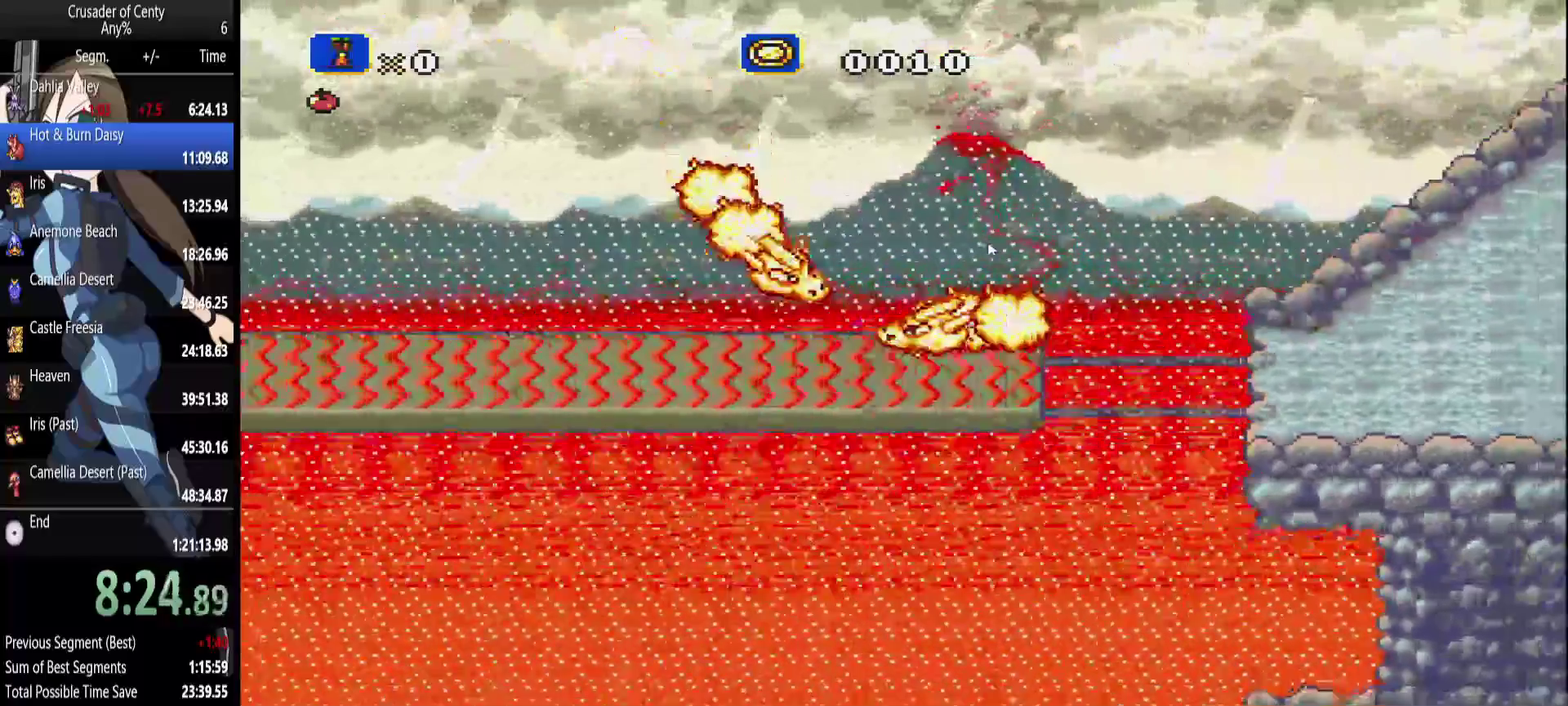
{"buttons": ["DPAD_UP", "DPAD_RIGHT"], "events": [[383, "B", "up"], [383, "DPAD_UP", "down"]]}
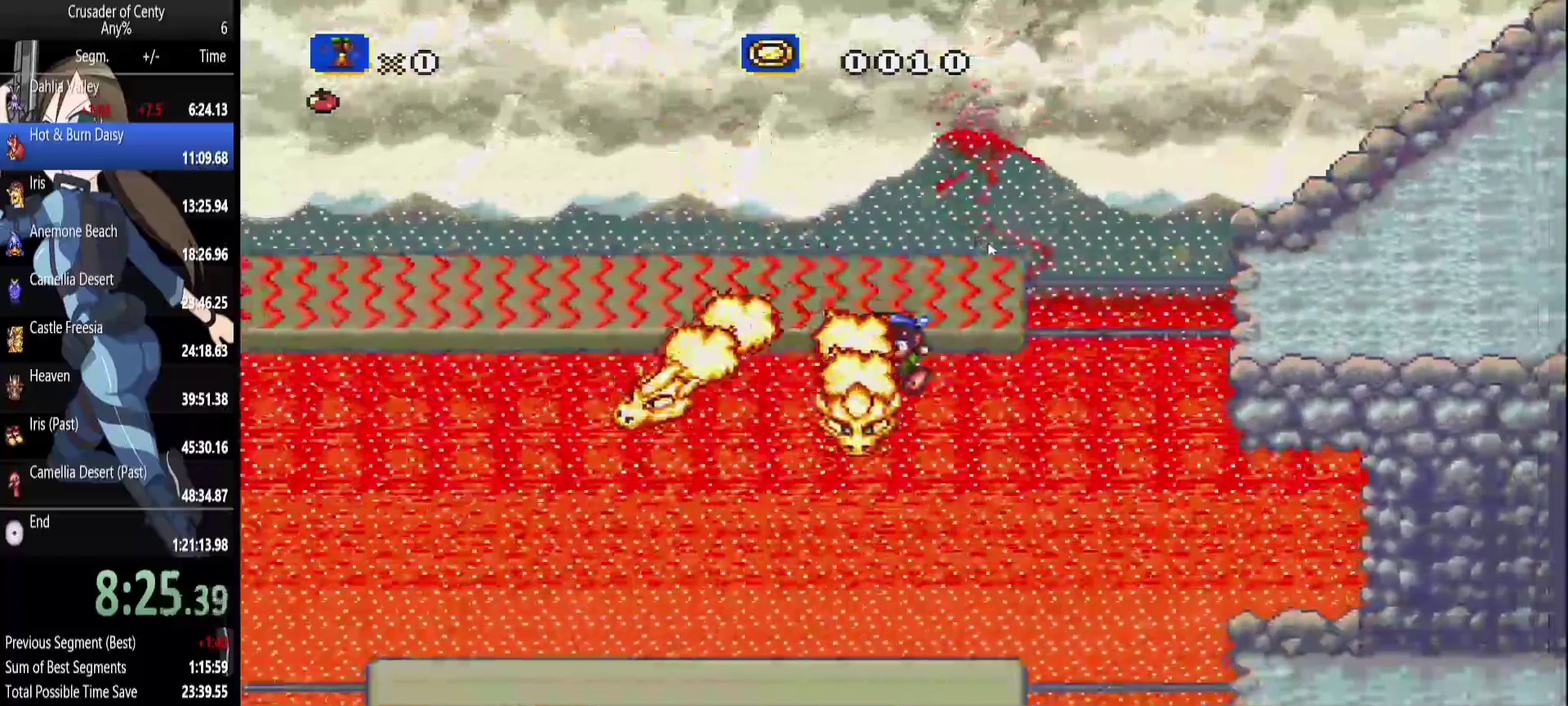
{"buttons": [], "events": [[33, "DPAD_LEFT", "down"], [33, "DPAD_RIGHT", "up"], [83, "DPAD_UP", "up"], [133, "DPAD_LEFT", "up"]]}
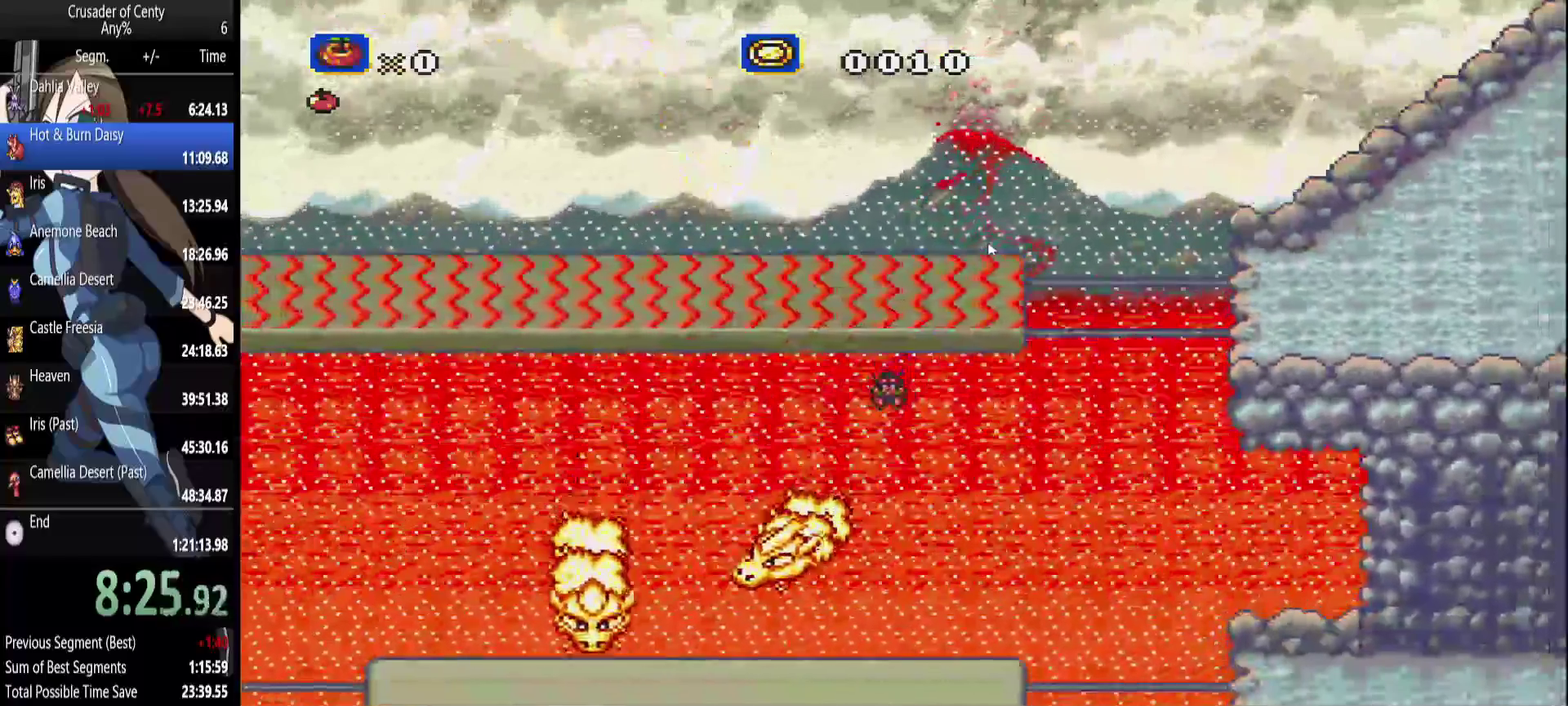
{"buttons": ["DPAD_LEFT"], "events": [[383, "DPAD_LEFT", "down"]]}
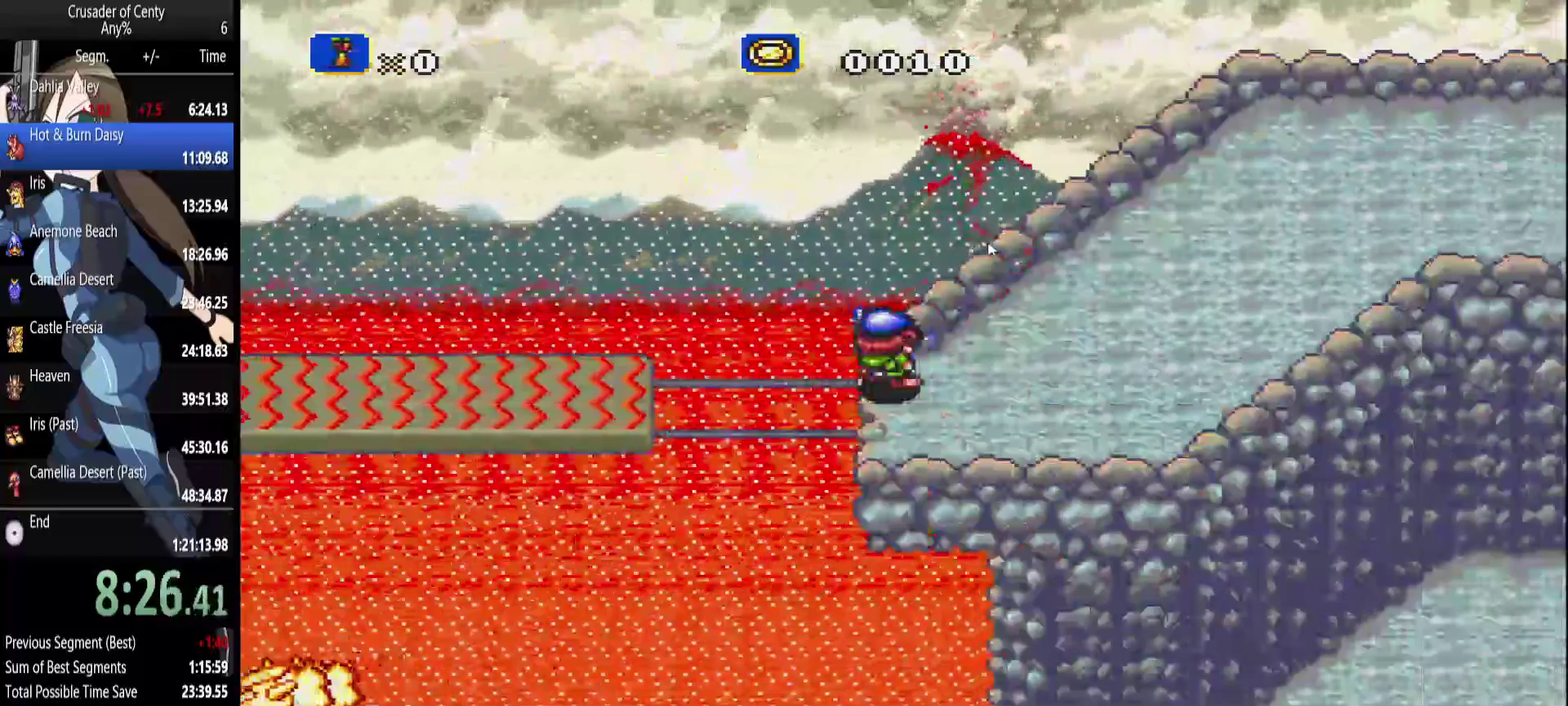
{"buttons": ["B", "DPAD_LEFT"], "events": [[150, "B", "down"], [300, "DPAD_DOWN", "down"], [350, "DPAD_DOWN", "up"]]}
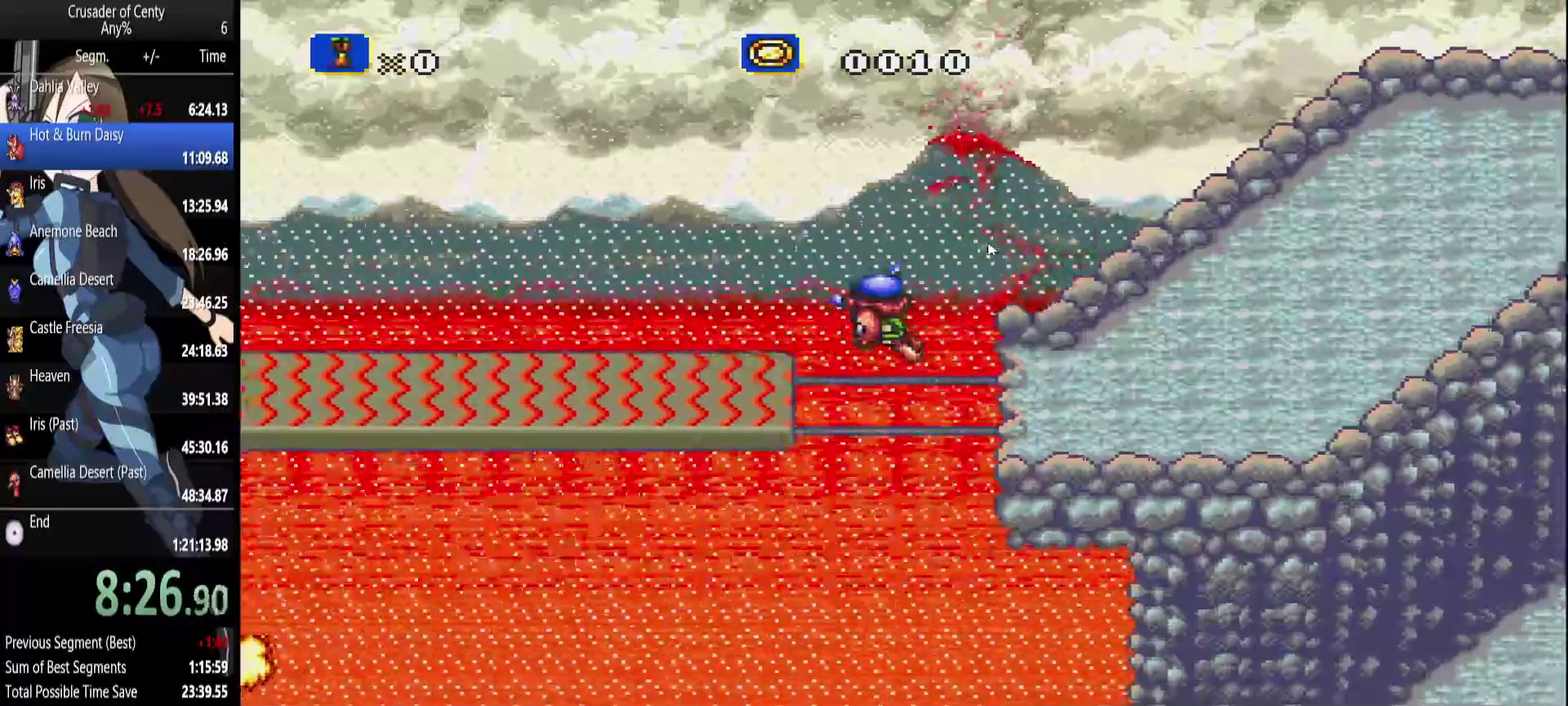
{"buttons": ["DPAD_LEFT"], "events": [[317, "B", "up"]]}
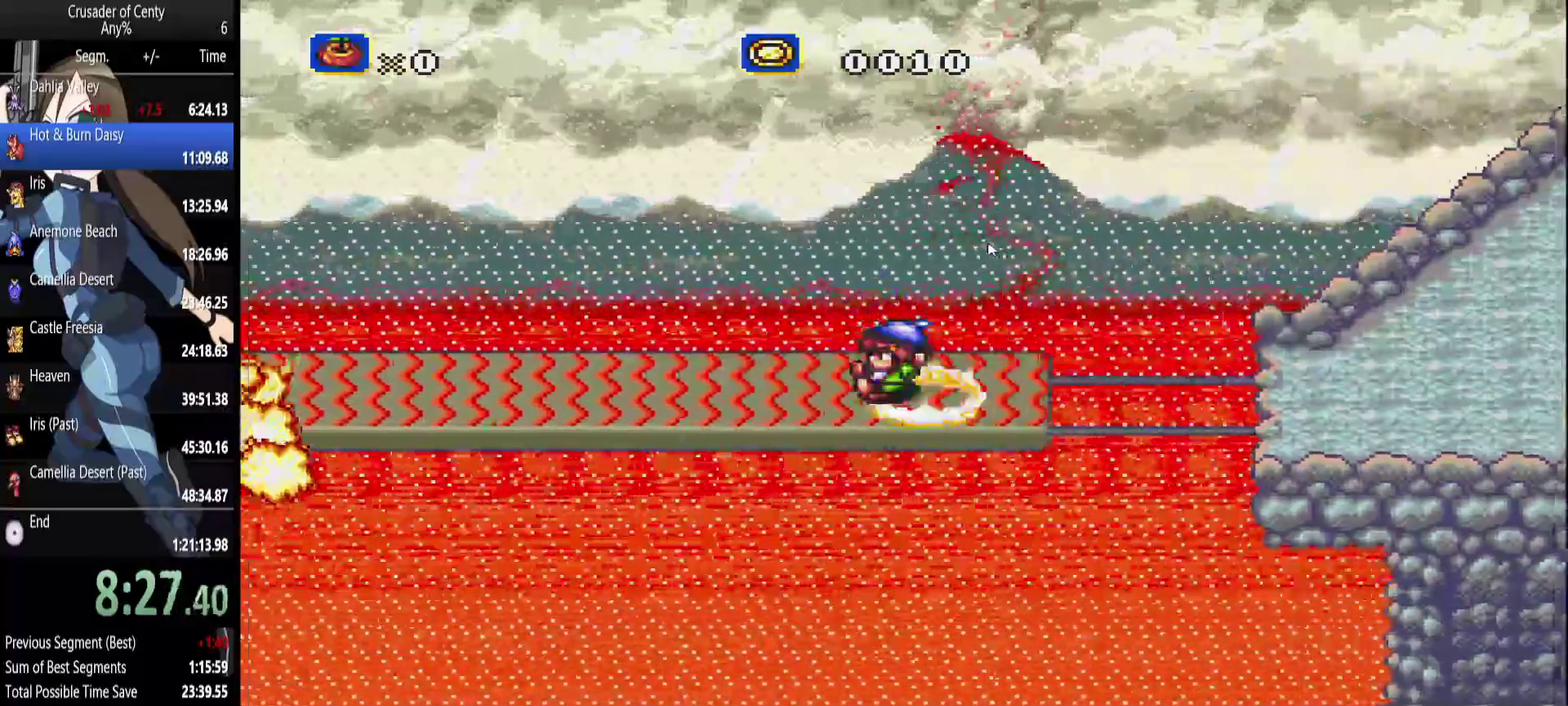
{"buttons": ["B", "DPAD_DOWN", "DPAD_LEFT"], "events": [[50, "B", "down"], [333, "DPAD_DOWN", "down"]]}
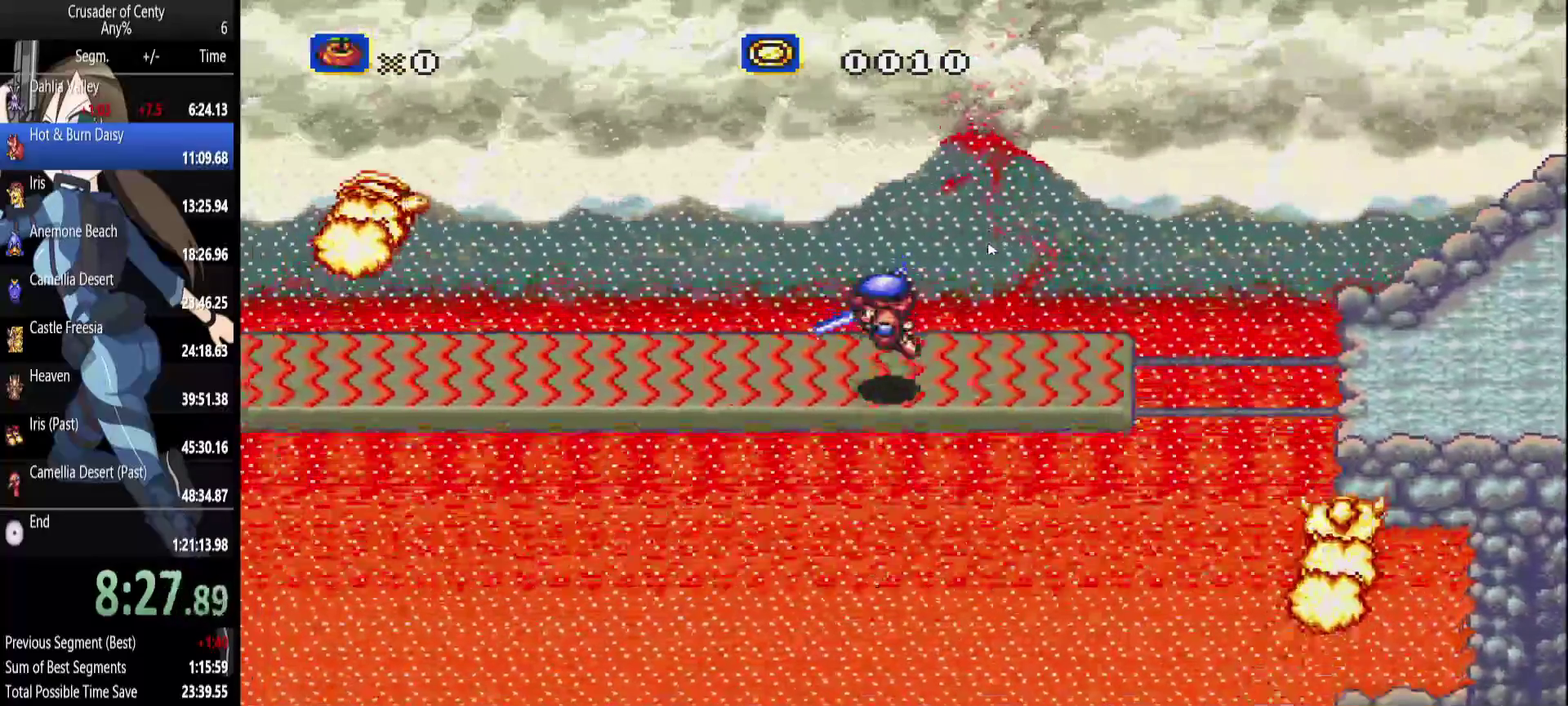
{"buttons": ["DPAD_LEFT"], "events": [[67, "B", "up"], [67, "DPAD_DOWN", "up"], [300, "DPAD_UP", "down"], [433, "DPAD_UP", "up"]]}
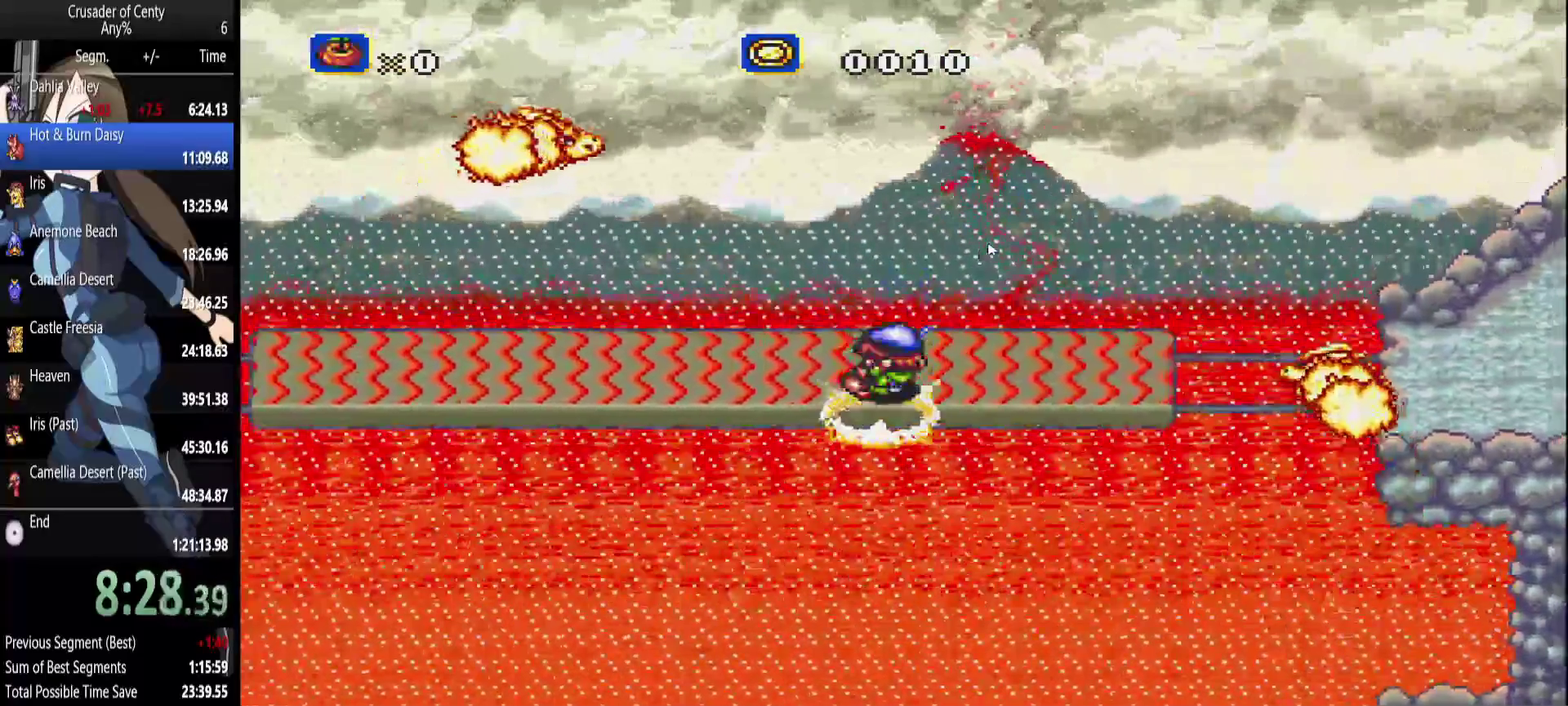
{"buttons": ["B", "DPAD_RIGHT"], "events": [[167, "DPAD_RIGHT", "down"], [267, "B", "down"], [267, "DPAD_LEFT", "up"]]}
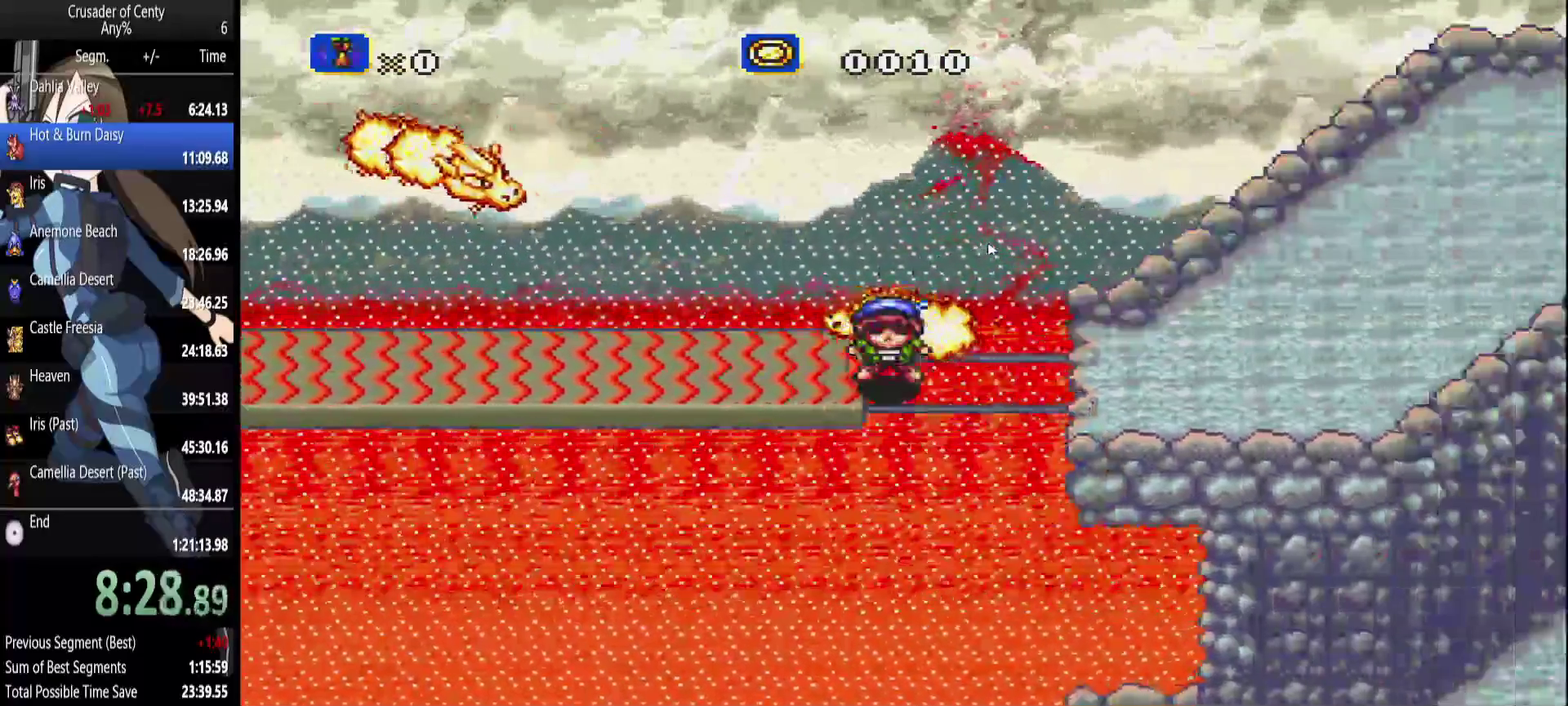
{"buttons": [], "events": [[233, "B", "up"], [317, "DPAD_RIGHT", "up"]]}
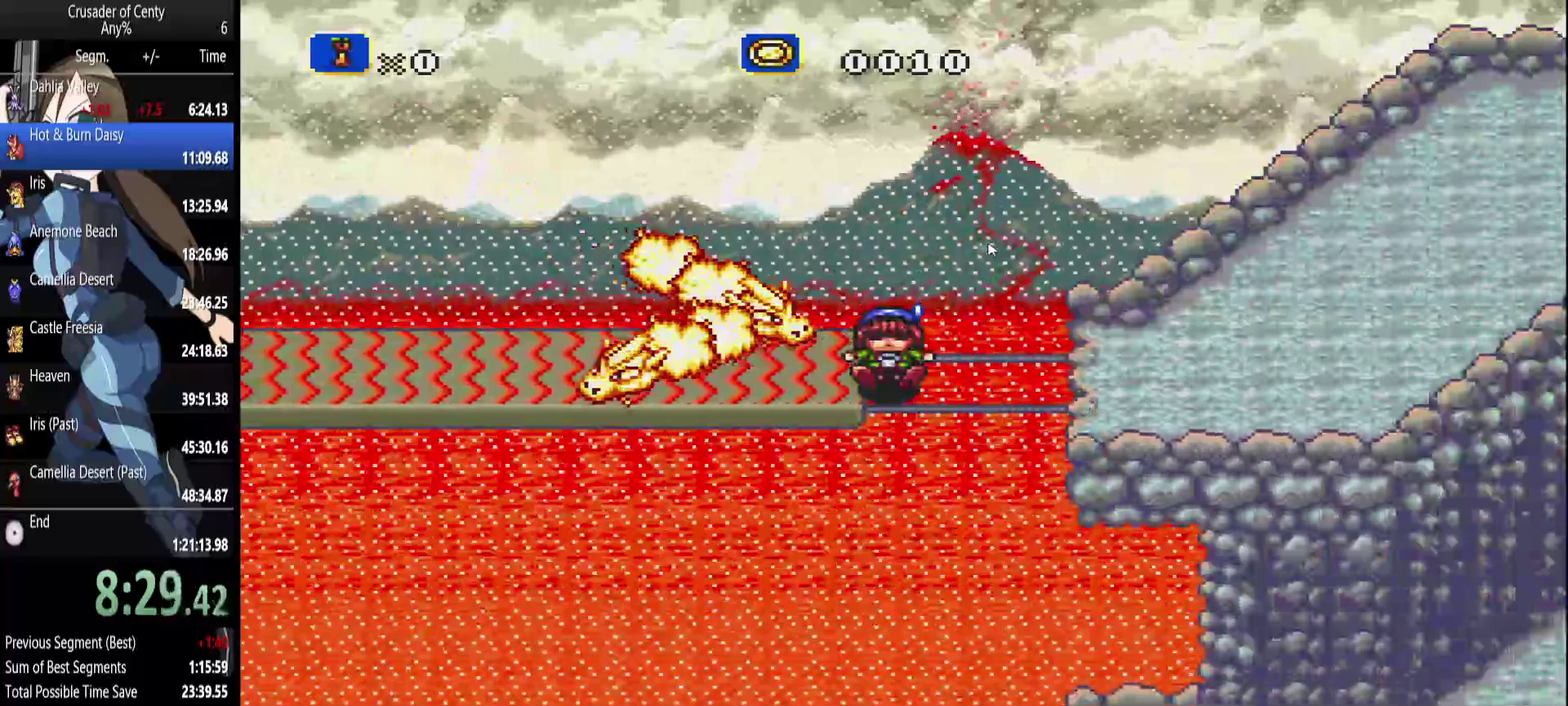
{"buttons": [], "events": []}
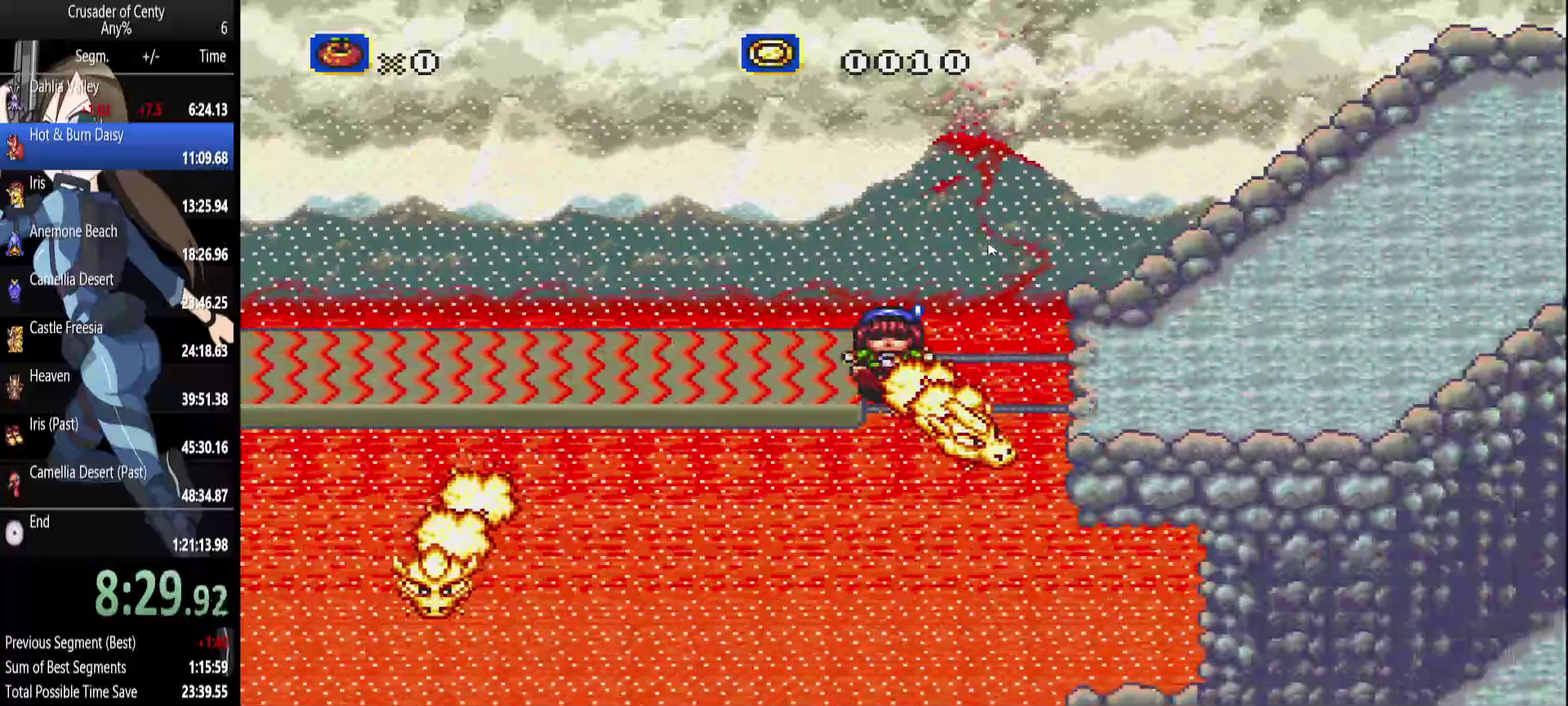
{"buttons": [], "events": [[33, "A", "down"], [83, "A", "up"], [217, "START", "down"], [267, "START", "up"]]}
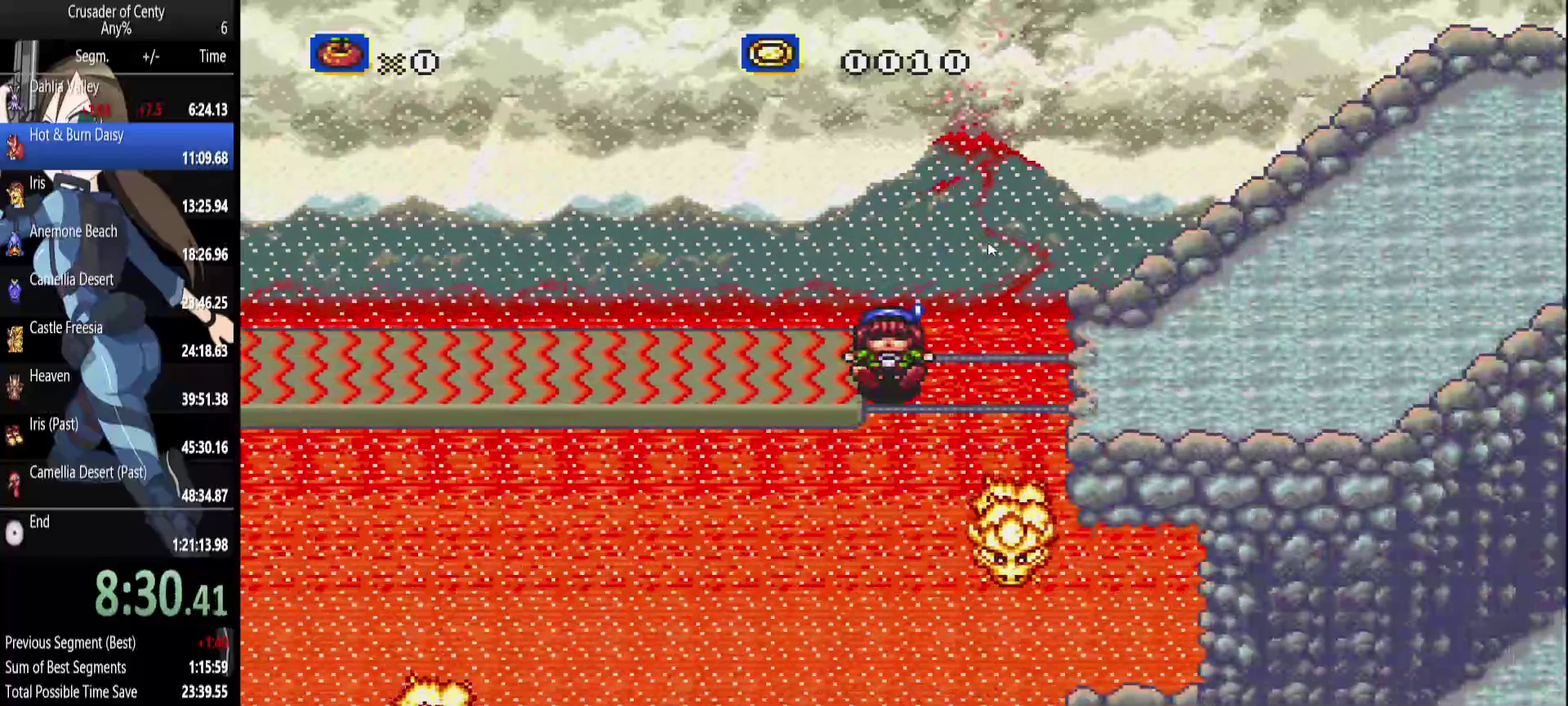
{"buttons": [], "events": []}
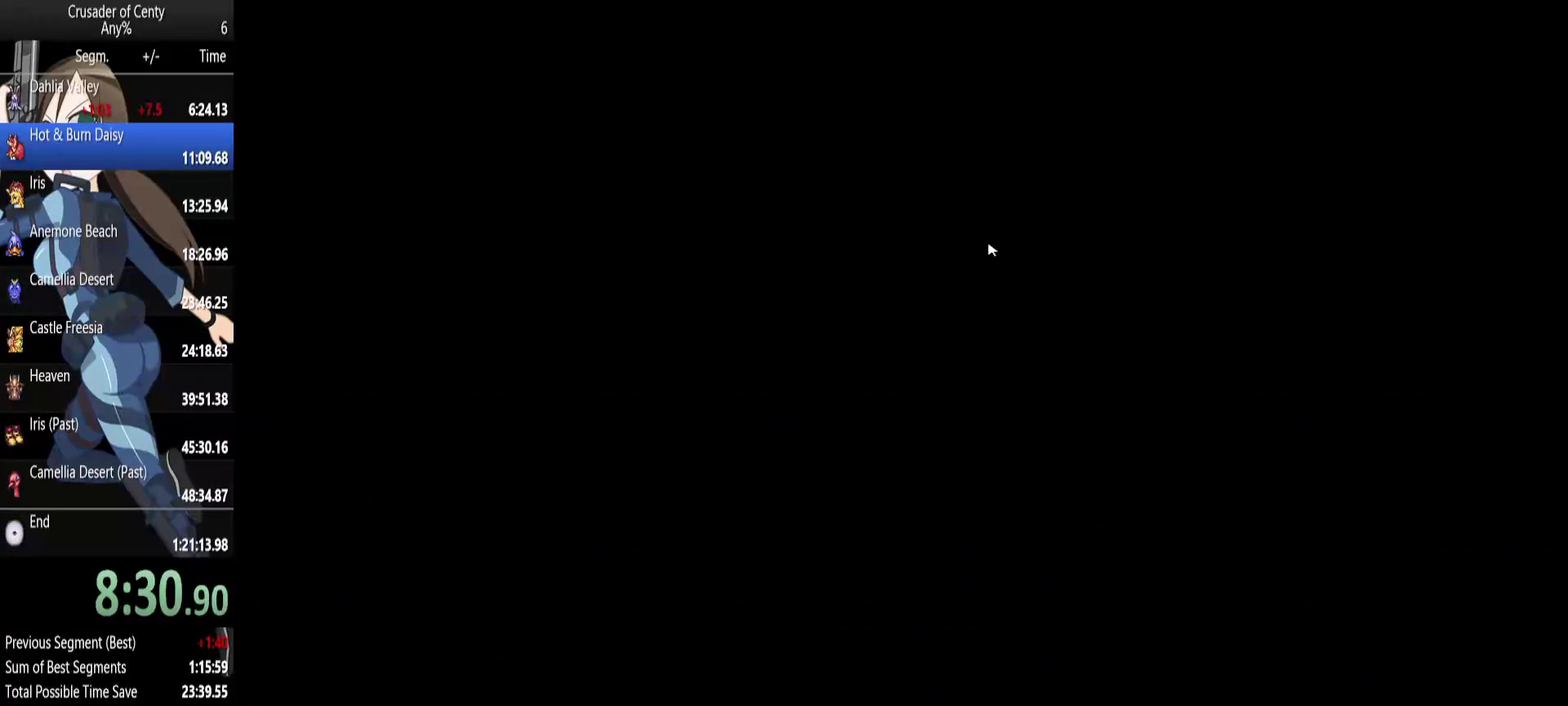
{"buttons": [], "events": [[150, "START", "down"], [200, "START", "up"], [433, "A", "down"], [483, "A", "up"]]}
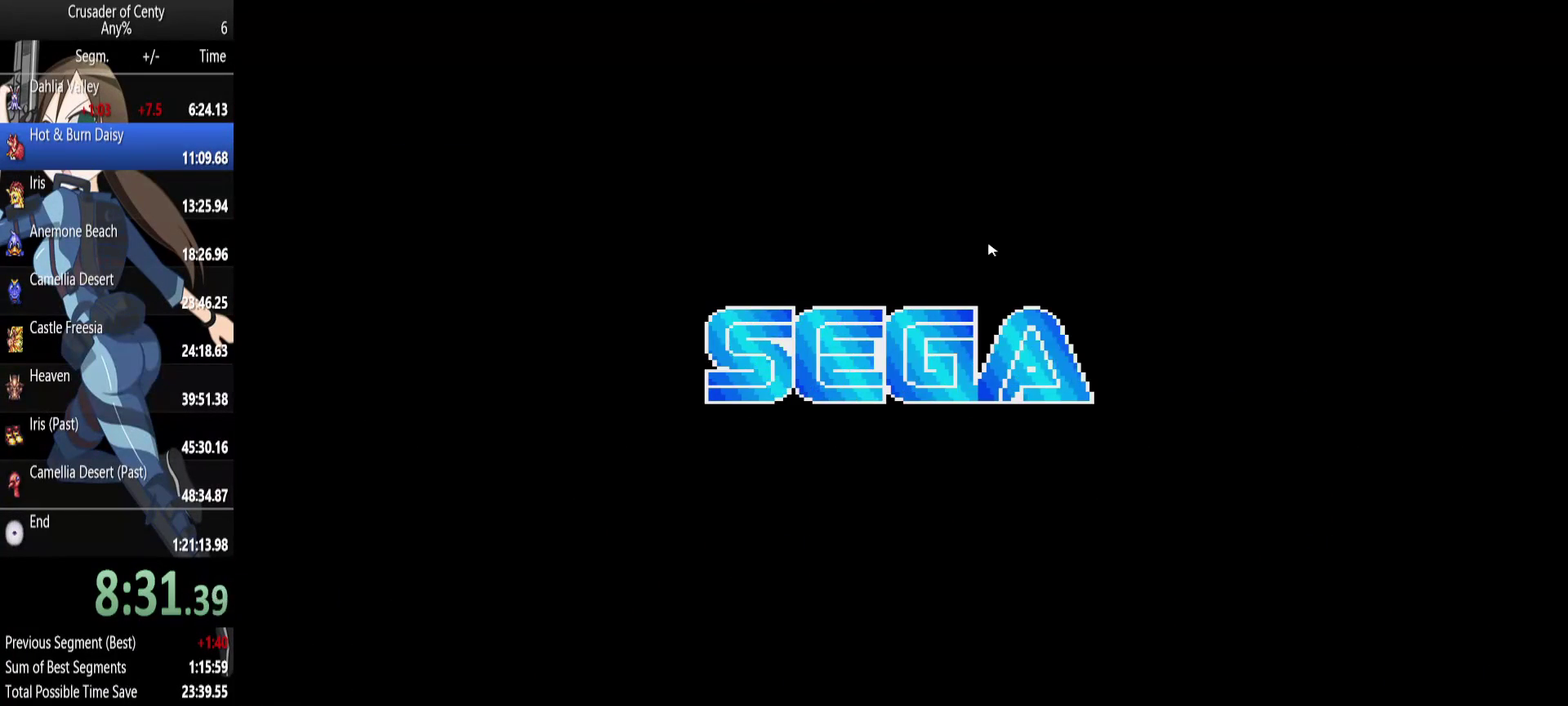
{"buttons": [], "events": [[83, "A", "down"], [167, "A", "up"], [167, "START", "down"], [217, "START", "up"], [267, "A", "down"], [317, "A", "up"], [450, "A", "down"], [450, "START", "down"], [500, "A", "up"], [500, "START", "up"]]}
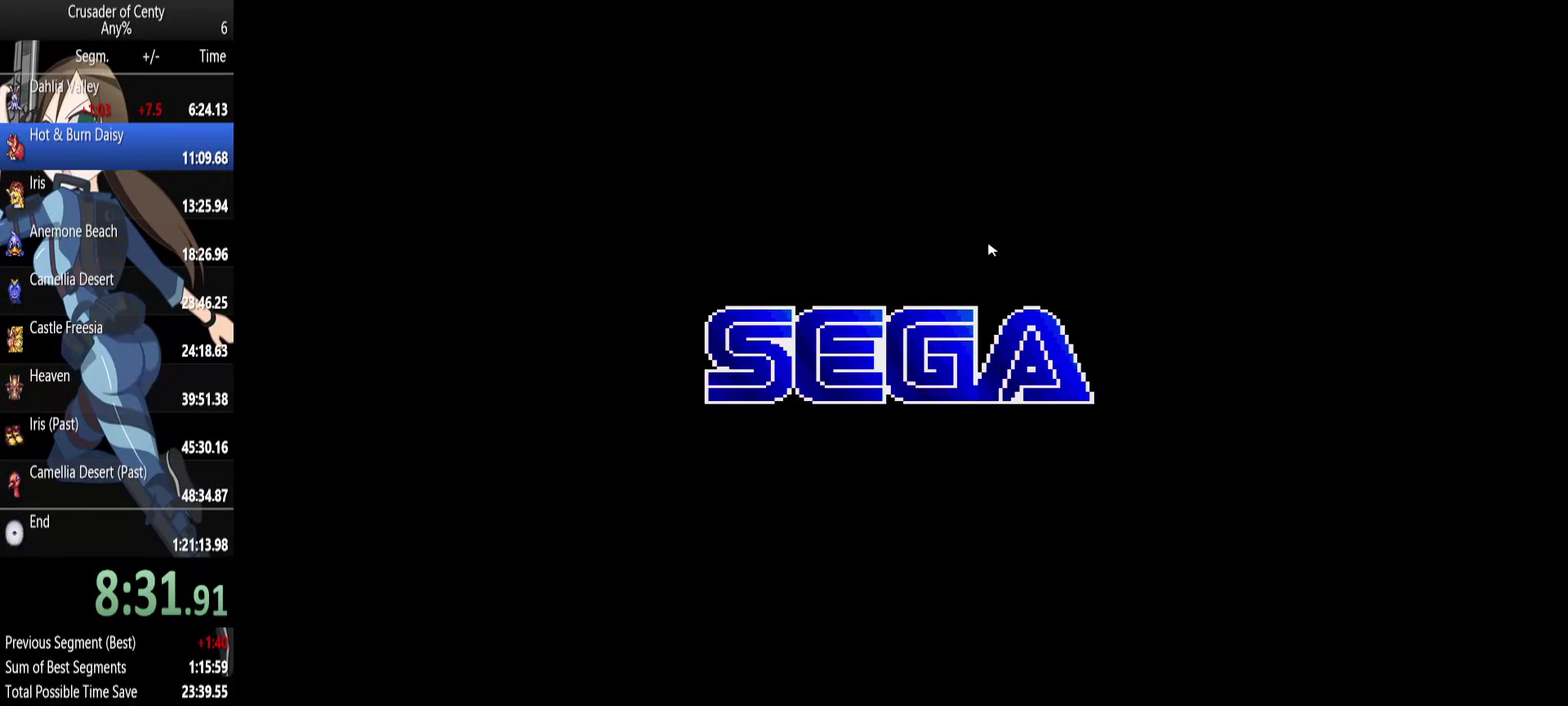
{"buttons": [], "events": [[100, "A", "down"], [183, "A", "up"], [283, "A", "down"], [333, "A", "up"], [417, "A", "down"], [467, "A", "up"]]}
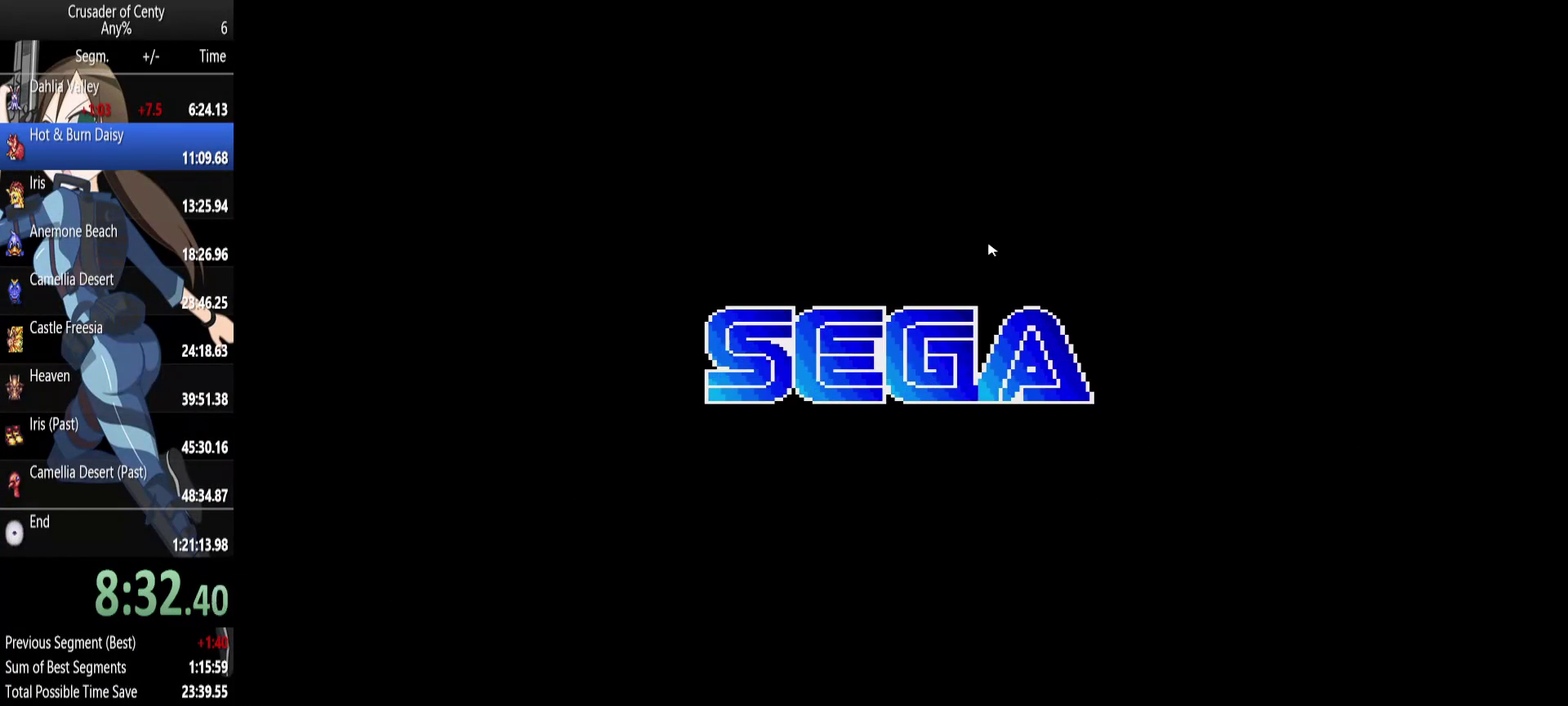
{"buttons": ["A"], "events": [[150, "START", "down"], [200, "START", "up"], [250, "A", "down"], [350, "A", "up"], [433, "A", "down"], [433, "START", "down"], [483, "START", "up"]]}
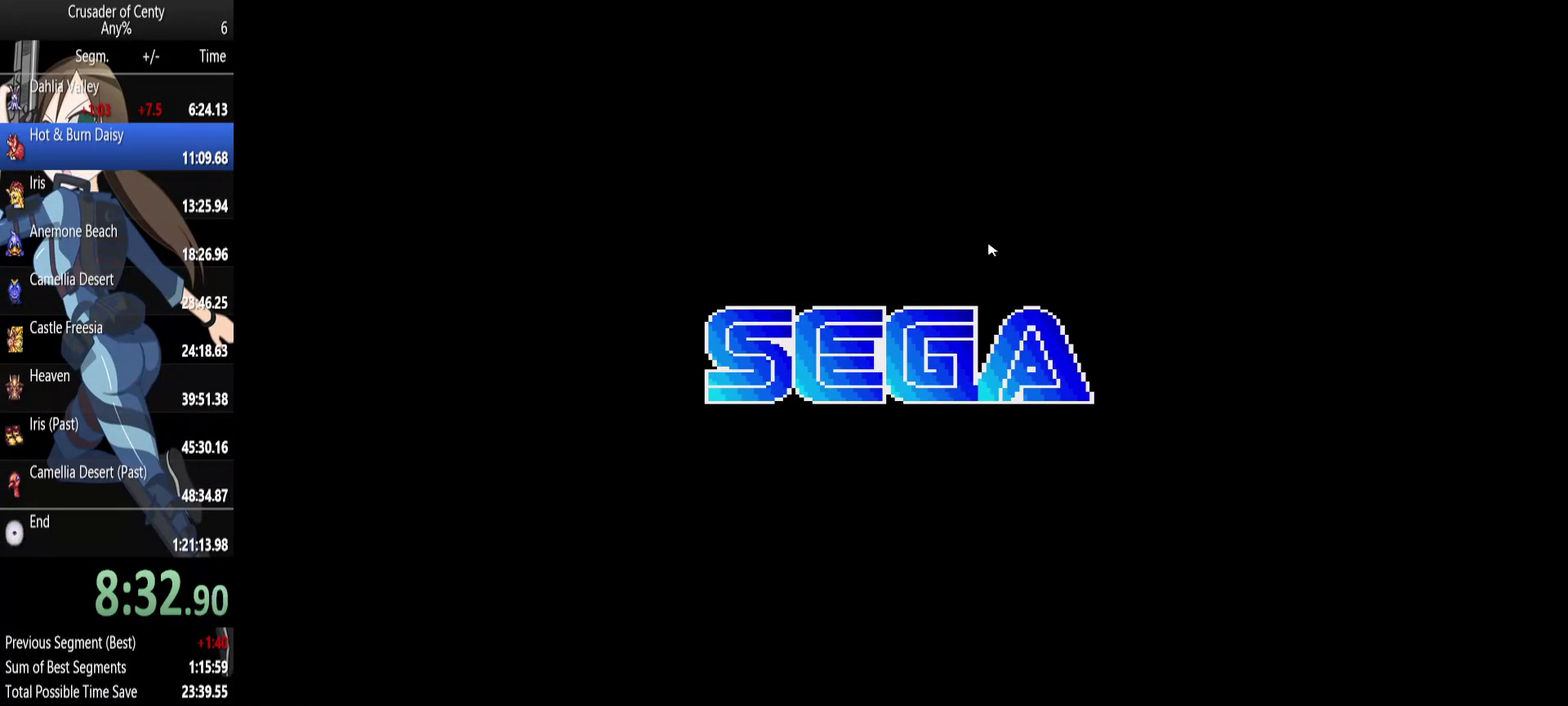
{"buttons": ["A"], "events": [[33, "A", "up"], [117, "START", "down"], [167, "A", "down"], [167, "START", "up"], [217, "A", "up"], [317, "A", "down"], [400, "A", "up"], [500, "A", "down"]]}
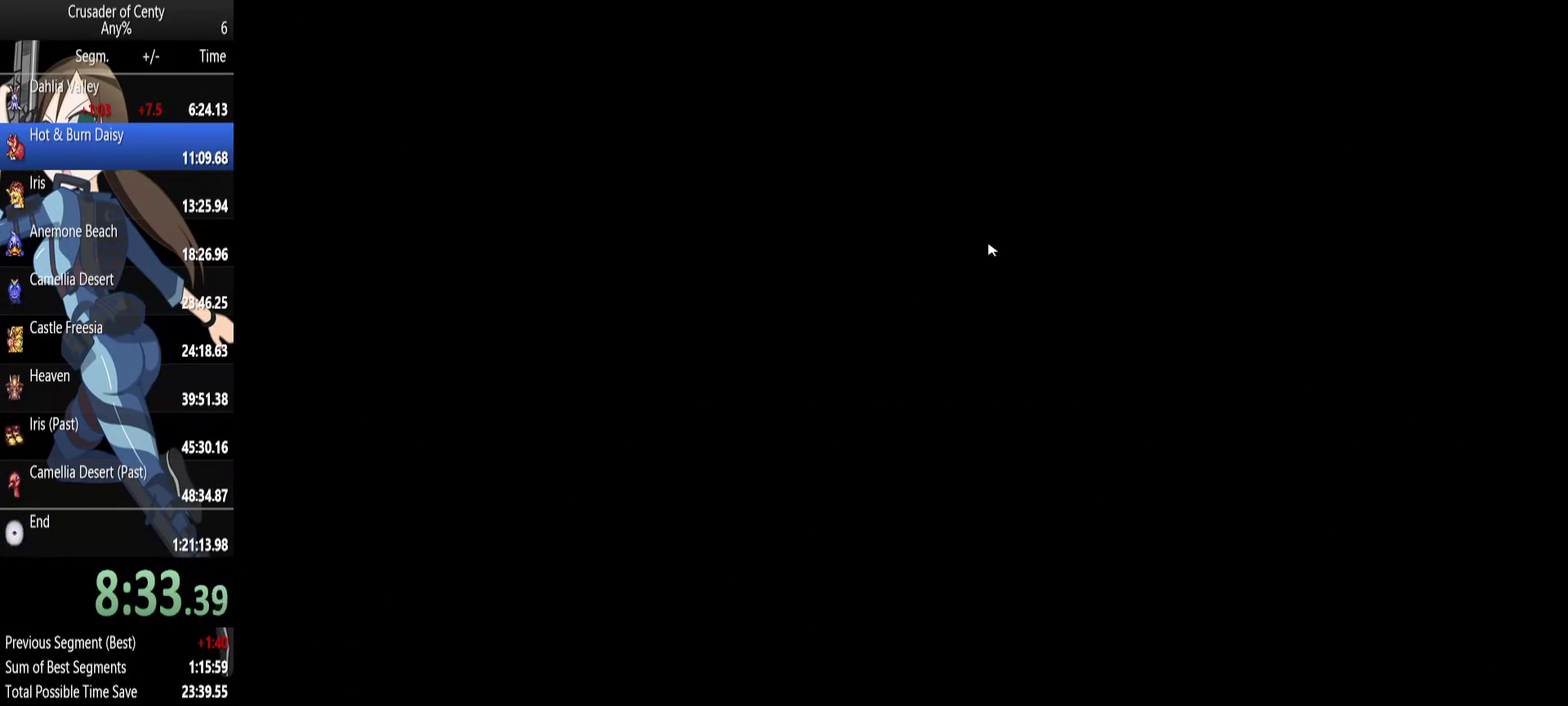
{"buttons": ["START"], "events": [[50, "A", "up"], [133, "A", "down"], [133, "START", "down"], [233, "A", "up"], [233, "START", "up"], [467, "START", "down"]]}
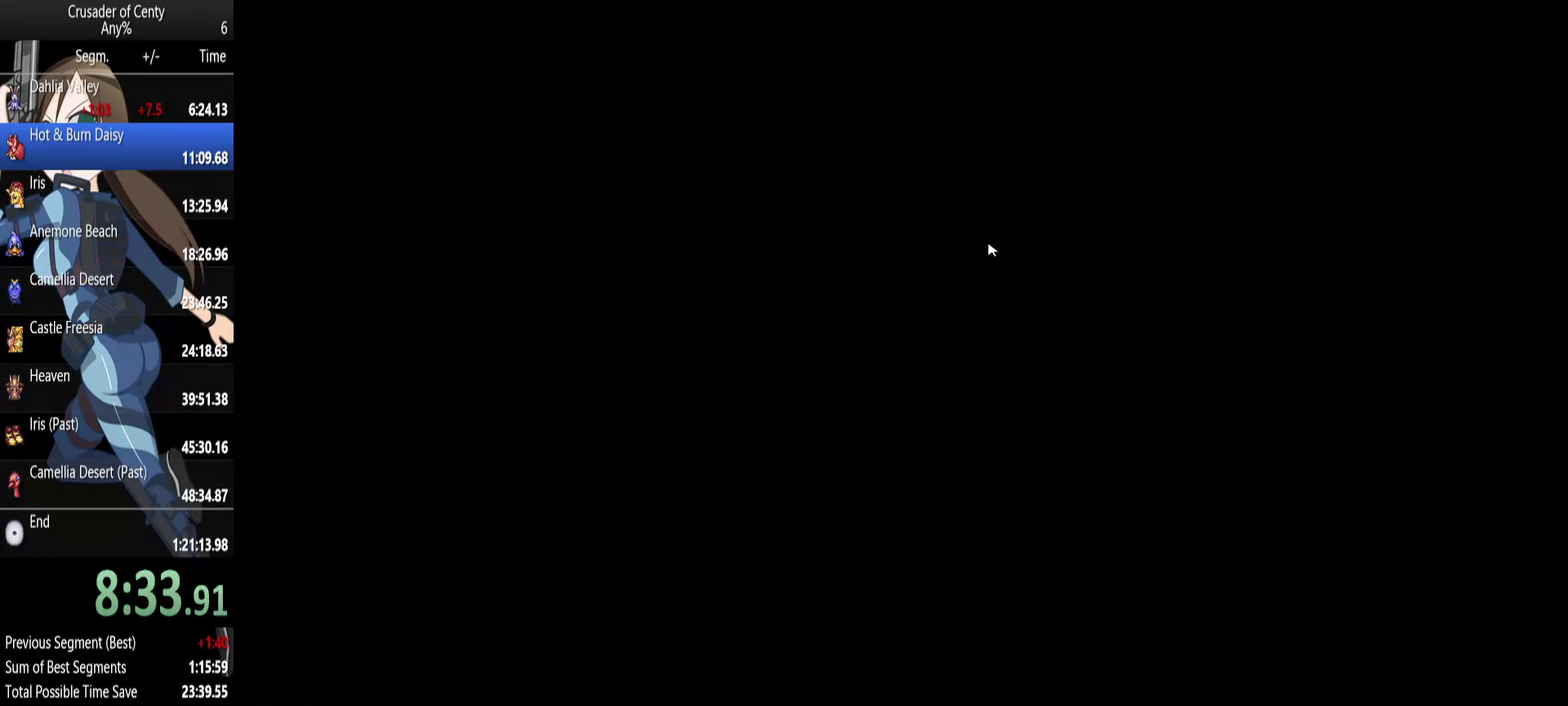
{"buttons": [], "events": [[17, "A", "down"], [17, "START", "up"], [67, "A", "up"], [150, "A", "down"], [250, "A", "up"], [333, "A", "down"], [383, "A", "up"]]}
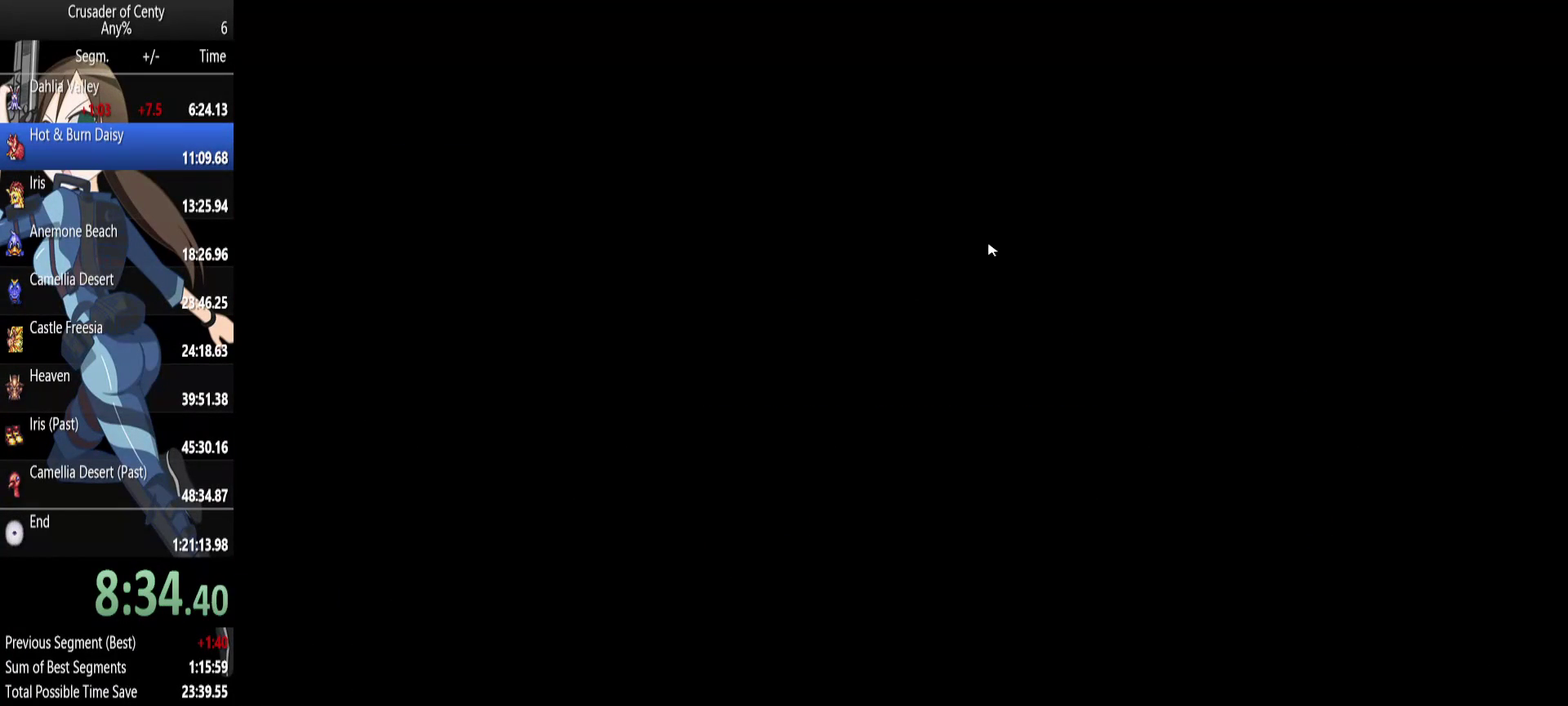
{"buttons": ["A"], "events": [[33, "A", "down"], [83, "A", "up"], [167, "A", "down"], [167, "START", "down"], [267, "A", "up"], [267, "START", "up"], [500, "A", "down"]]}
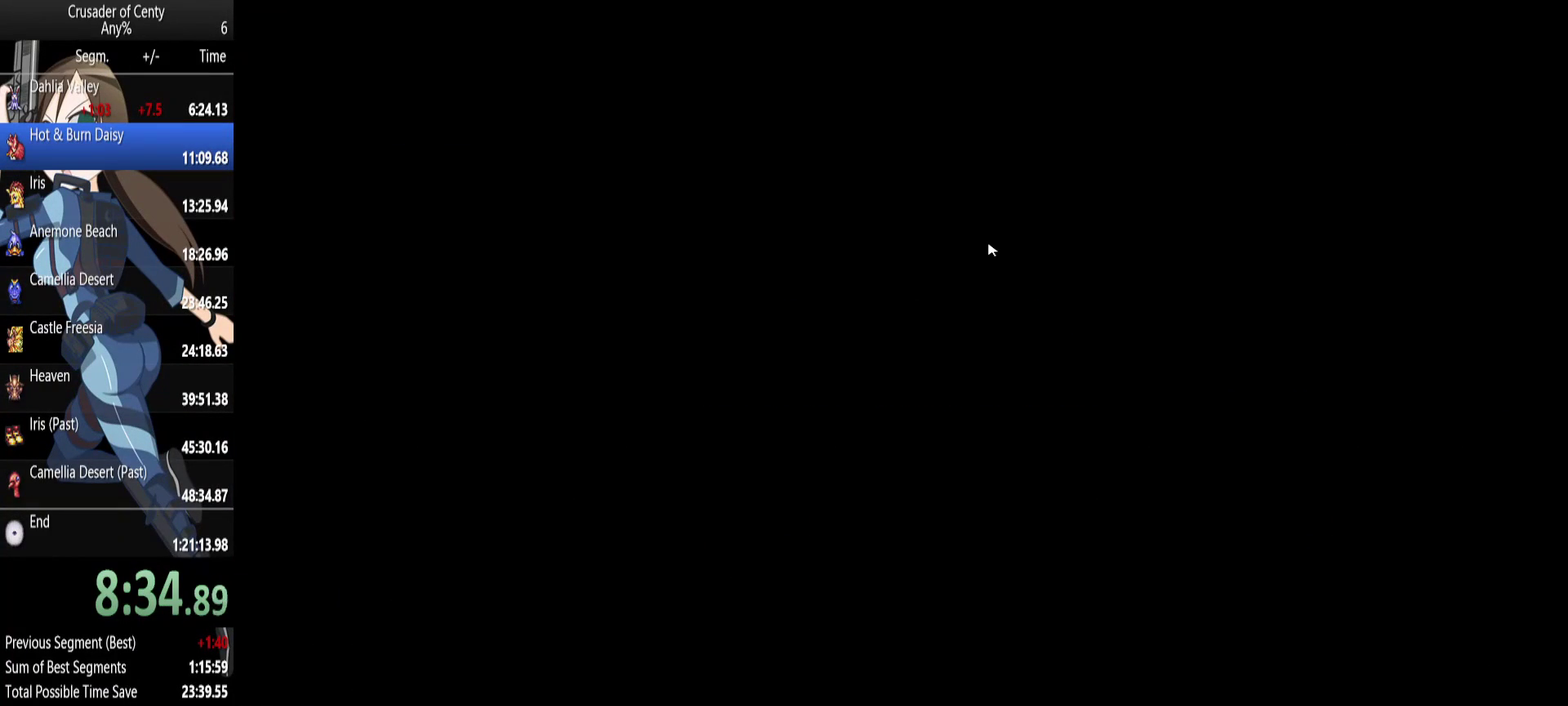
{"buttons": ["A"], "events": [[83, "A", "up"], [183, "A", "down"], [183, "START", "down"], [233, "A", "up"], [233, "START", "up"], [333, "START", "down"], [417, "A", "down"], [417, "START", "up"]]}
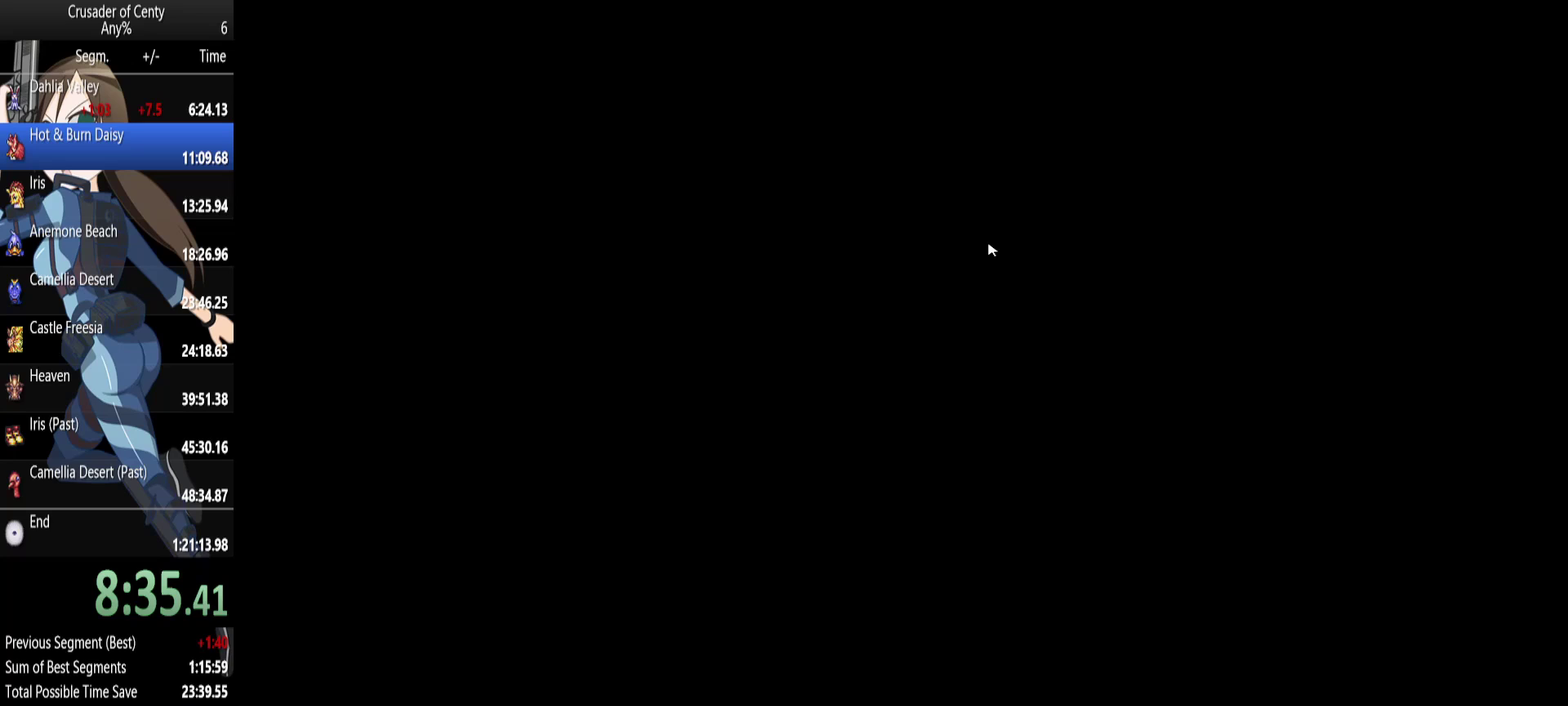
{"buttons": ["A"], "events": [[17, "A", "up"], [100, "A", "down"], [150, "A", "up"], [250, "A", "down"], [333, "A", "up"], [433, "A", "down"]]}
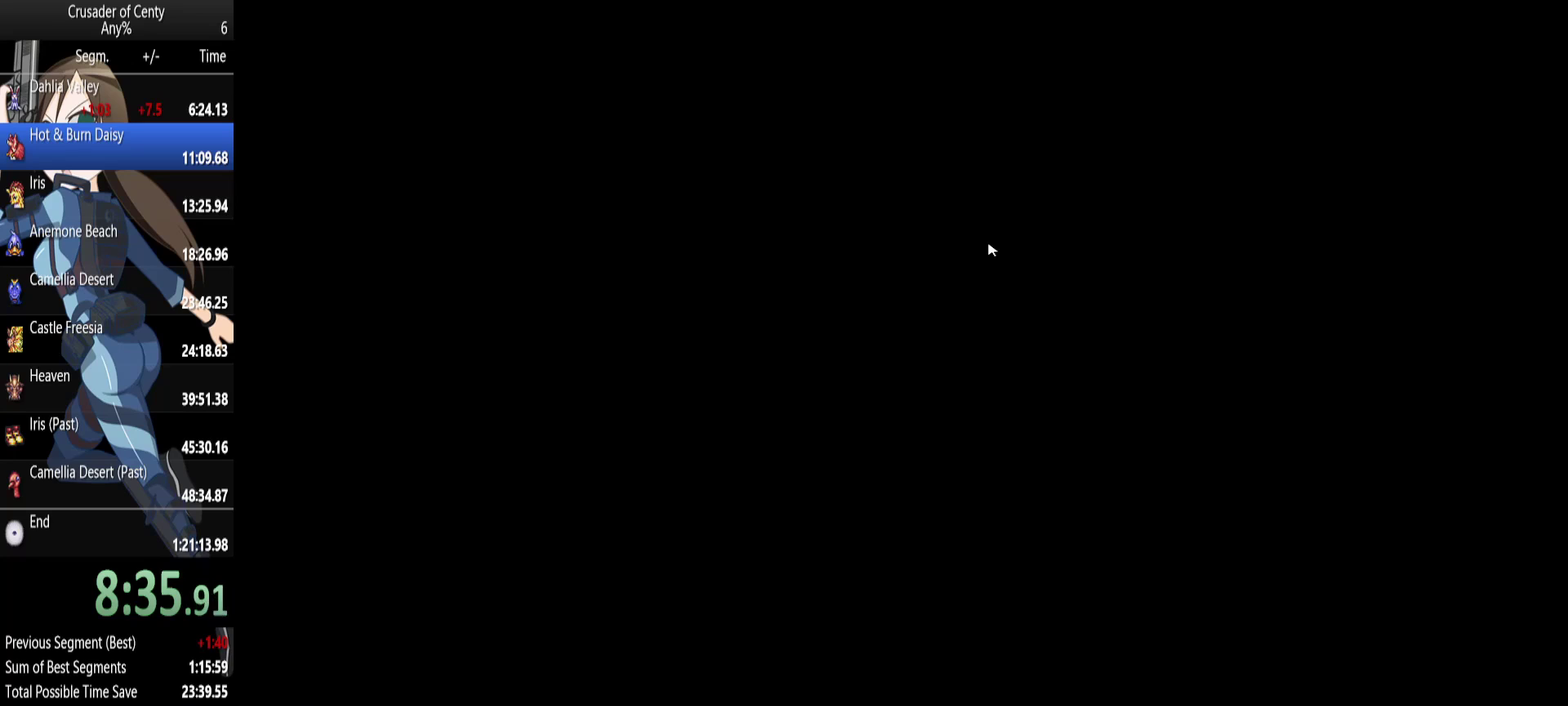
{"buttons": ["A"], "events": [[33, "A", "up"], [500, "A", "down"]]}
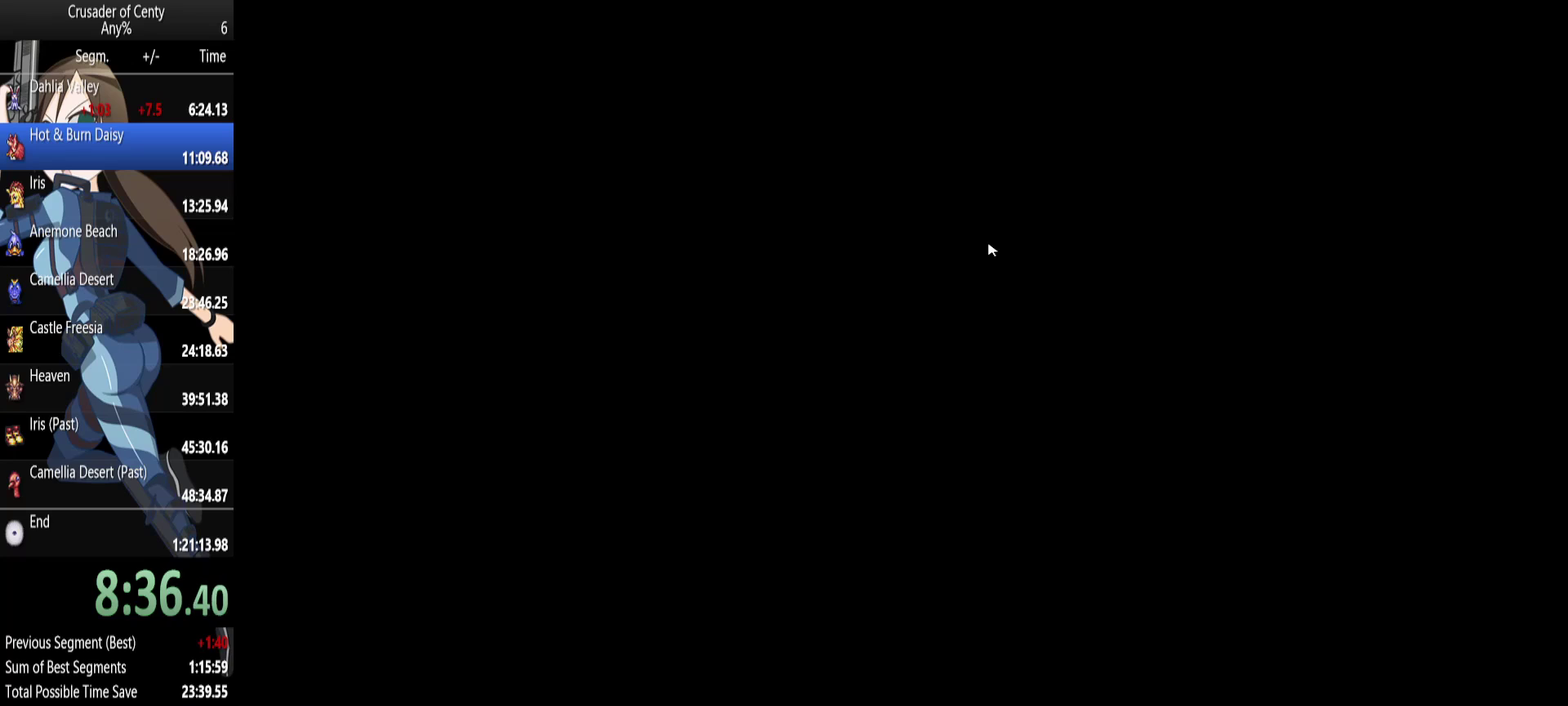
{"buttons": ["START"], "events": [[50, "A", "up"], [133, "A", "down"], [233, "A", "up"], [333, "A", "down"], [417, "A", "up"], [467, "START", "down"]]}
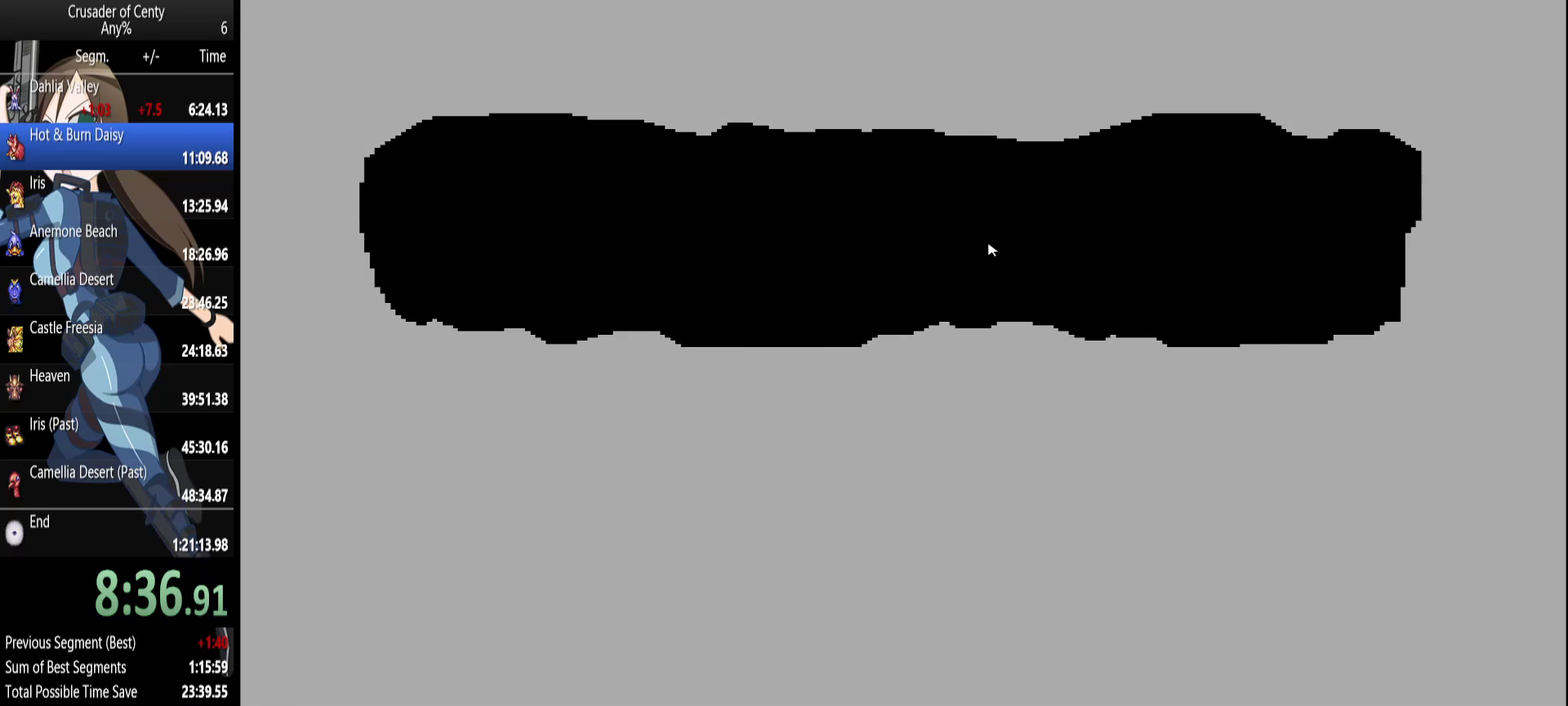
{"buttons": ["A", "START"], "events": [[17, "START", "up"], [67, "A", "down"], [150, "A", "up"], [250, "A", "down"], [250, "START", "down"], [300, "A", "up"], [300, "START", "up"], [433, "START", "down"], [483, "A", "down"]]}
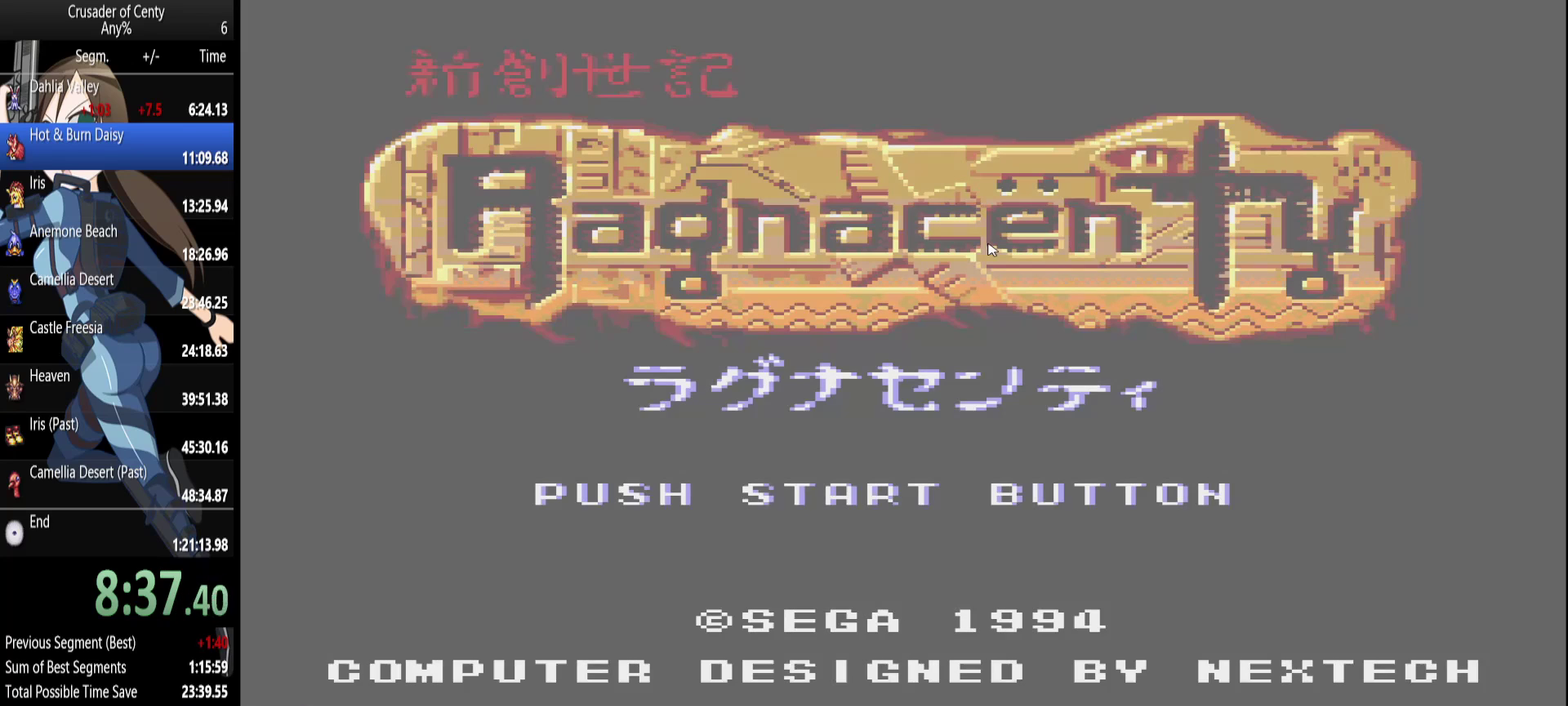
{"buttons": ["START"], "events": [[33, "A", "up"], [33, "START", "up"], [167, "A", "down"], [217, "A", "up"], [317, "START", "down"], [350, "A", "down"], [400, "A", "up"], [400, "START", "up"], [500, "START", "down"]]}
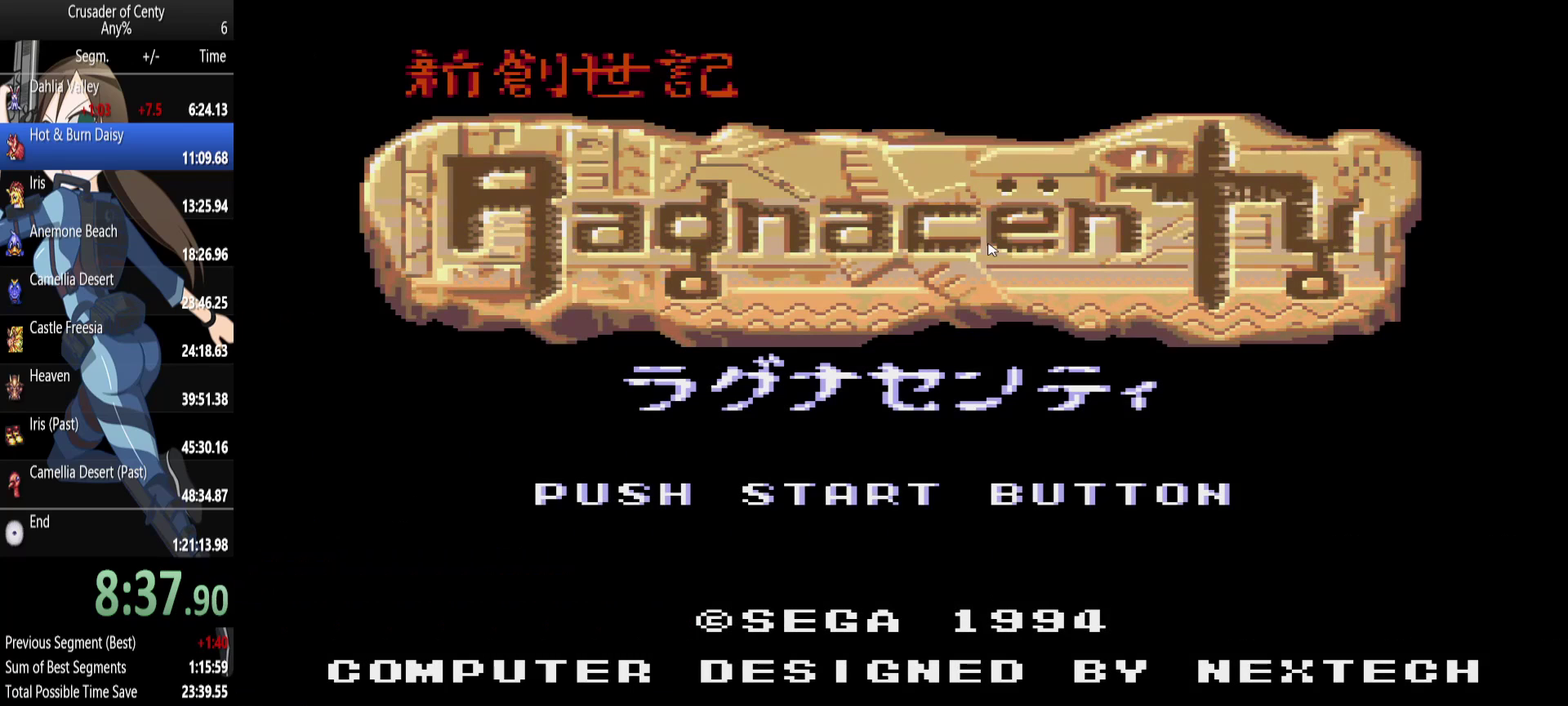
{"buttons": [], "events": [[50, "START", "up"], [133, "START", "down"], [183, "A", "down"], [183, "START", "up"], [283, "A", "up"], [283, "START", "down"], [333, "START", "up"], [417, "A", "down"], [417, "START", "down"], [467, "A", "up"], [467, "START", "up"]]}
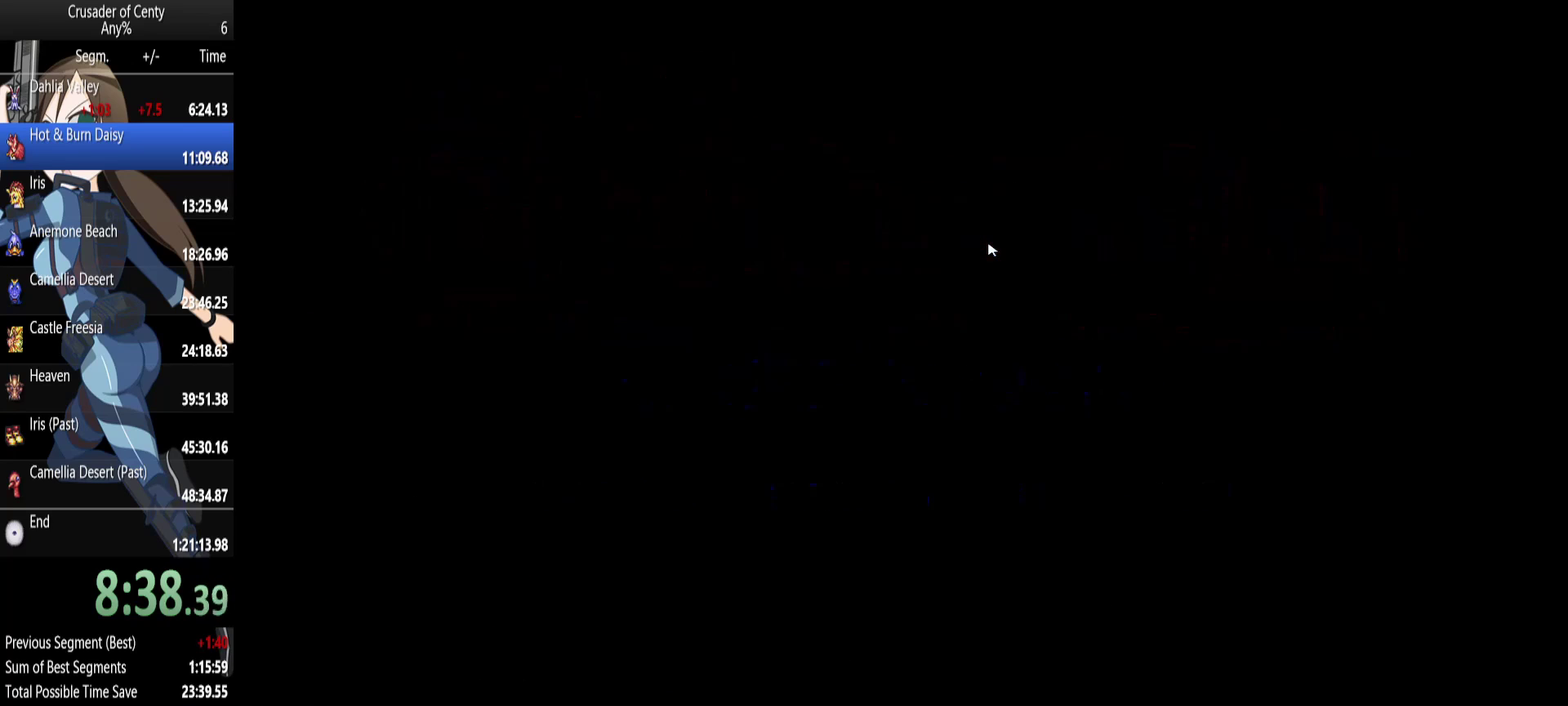
{"buttons": [], "events": [[100, "A", "down"], [150, "A", "up"], [250, "A", "down"], [350, "A", "up"], [433, "A", "down"], [483, "A", "up"]]}